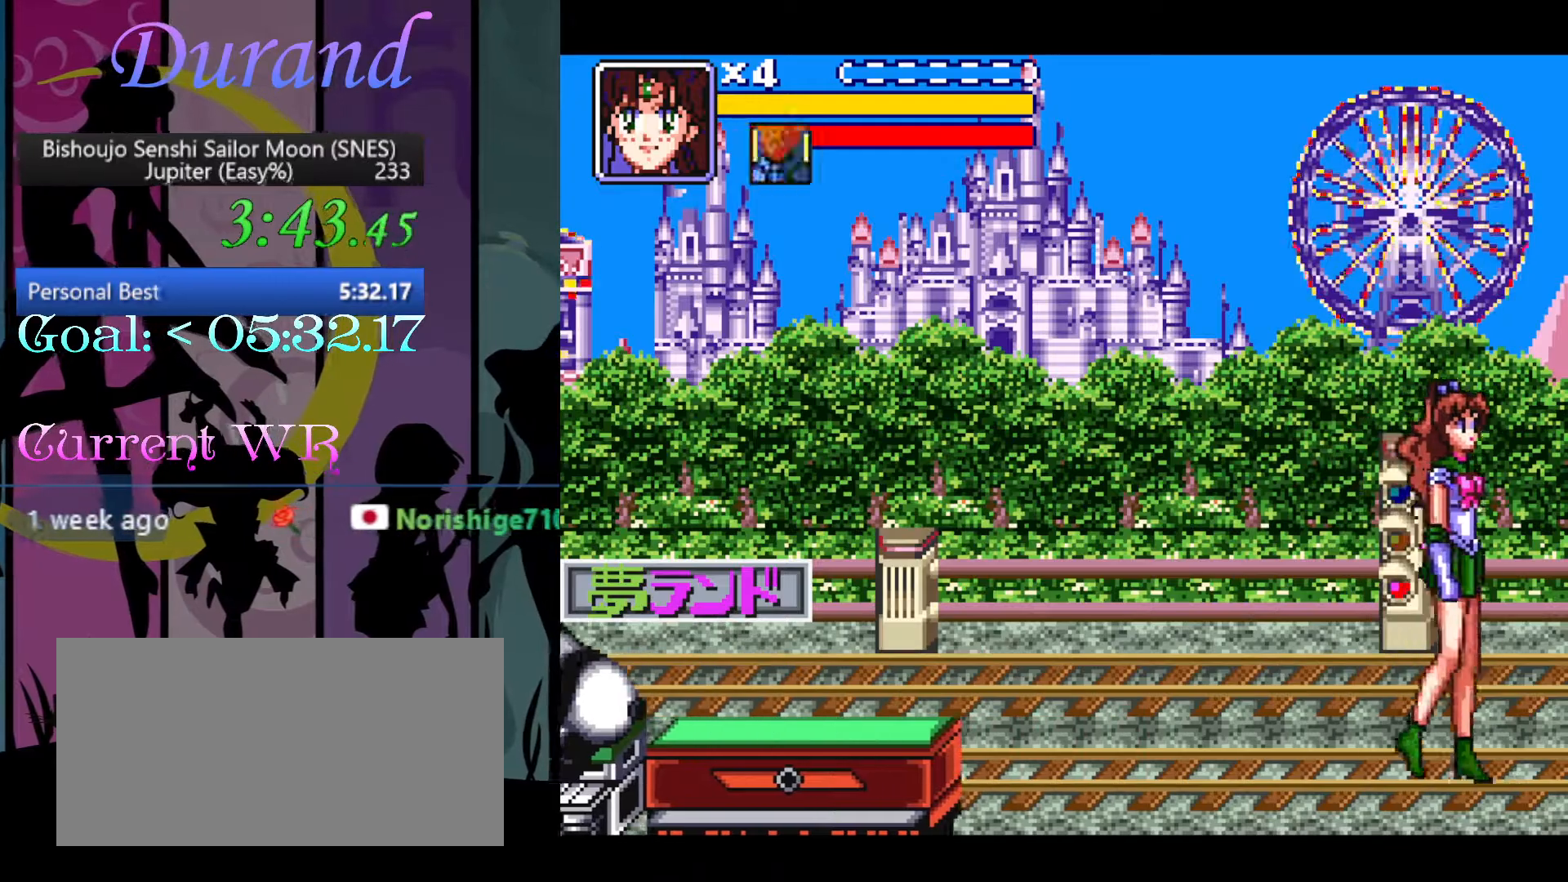
Gameplay with a controller (Nintendo layout); each line is a JSON object with the inputs held at the frame after it. "events" lists button and stick changes between this image and that frame as [ms after this image, input, new state], when the widget could be followed in between. Not read: L3 R3.
{"buttons": ["DPAD_RIGHT"], "events": []}
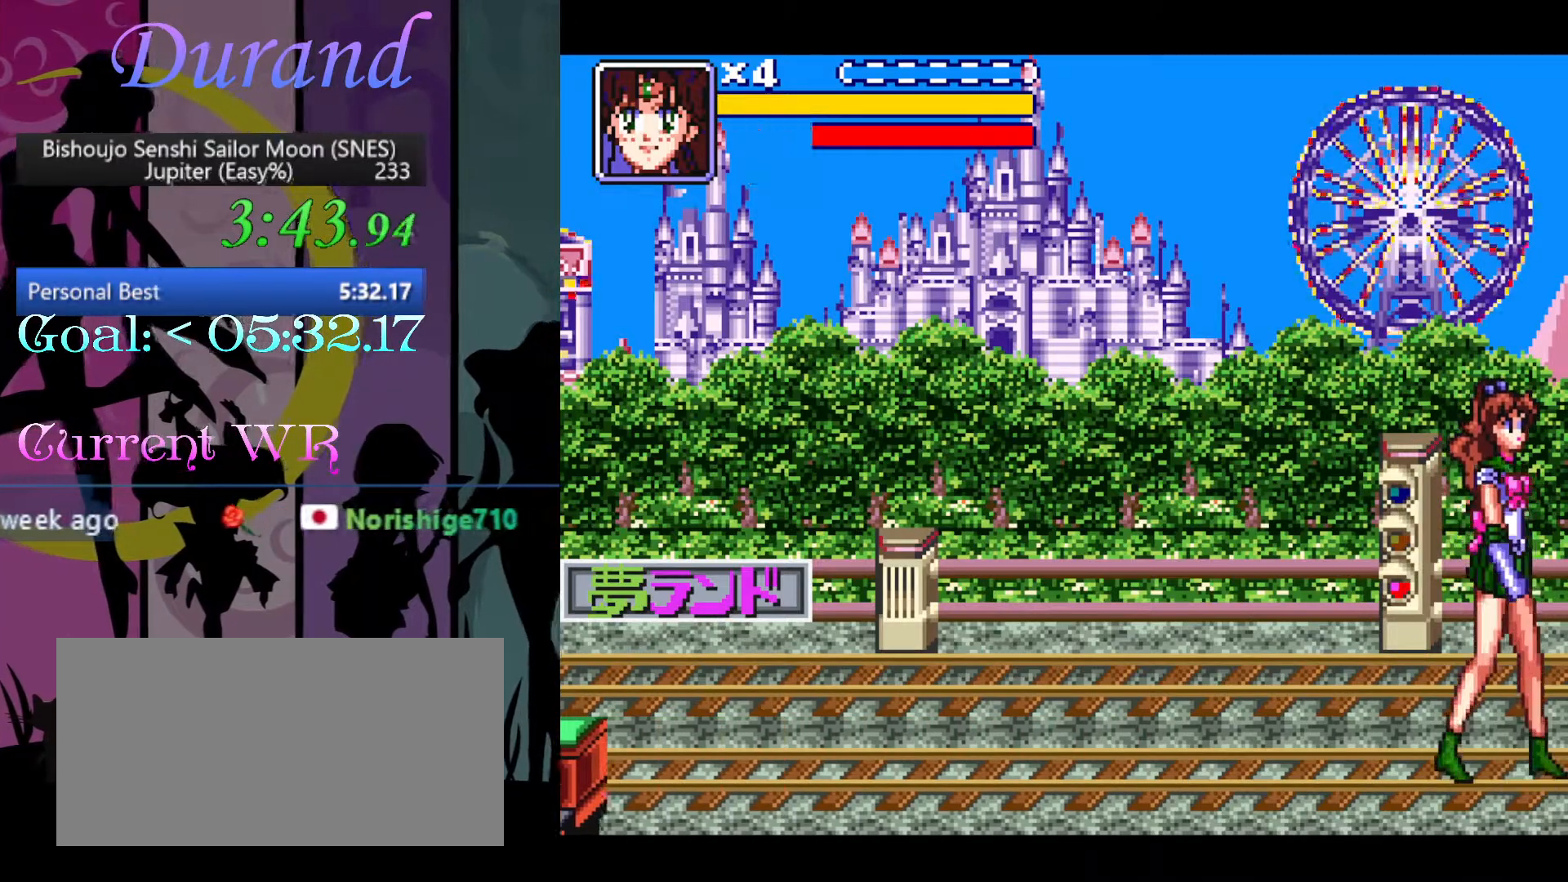
{"buttons": ["DPAD_RIGHT"], "events": []}
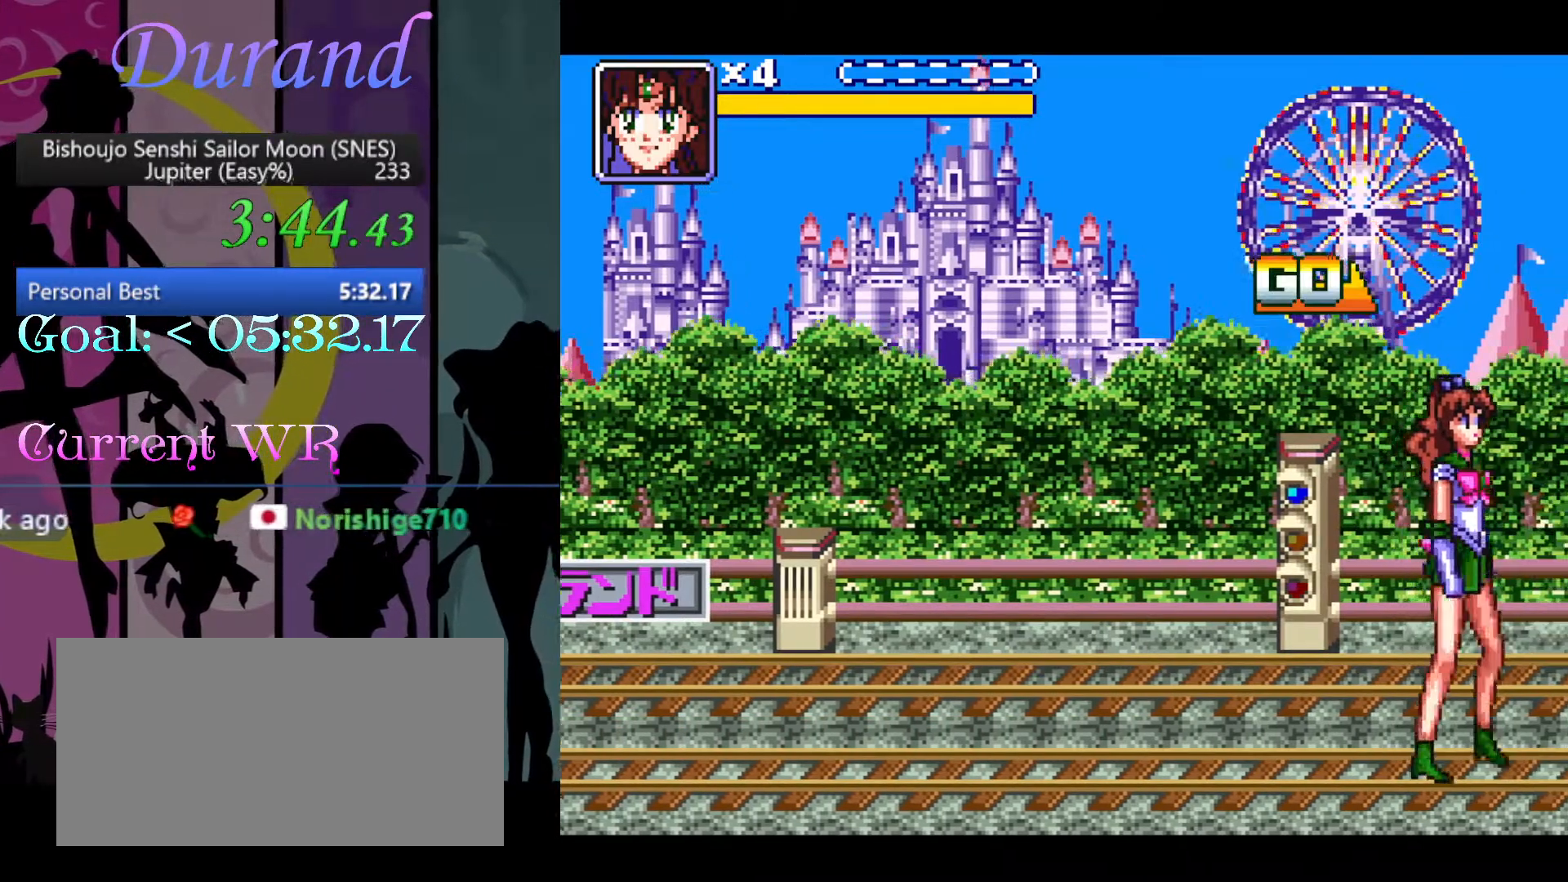
{"buttons": ["B", "DPAD_RIGHT"], "events": [[17, "B", "down"], [100, "B", "up"], [150, "B", "down"], [233, "B", "up"], [317, "B", "down"], [433, "B", "up"], [500, "B", "down"]]}
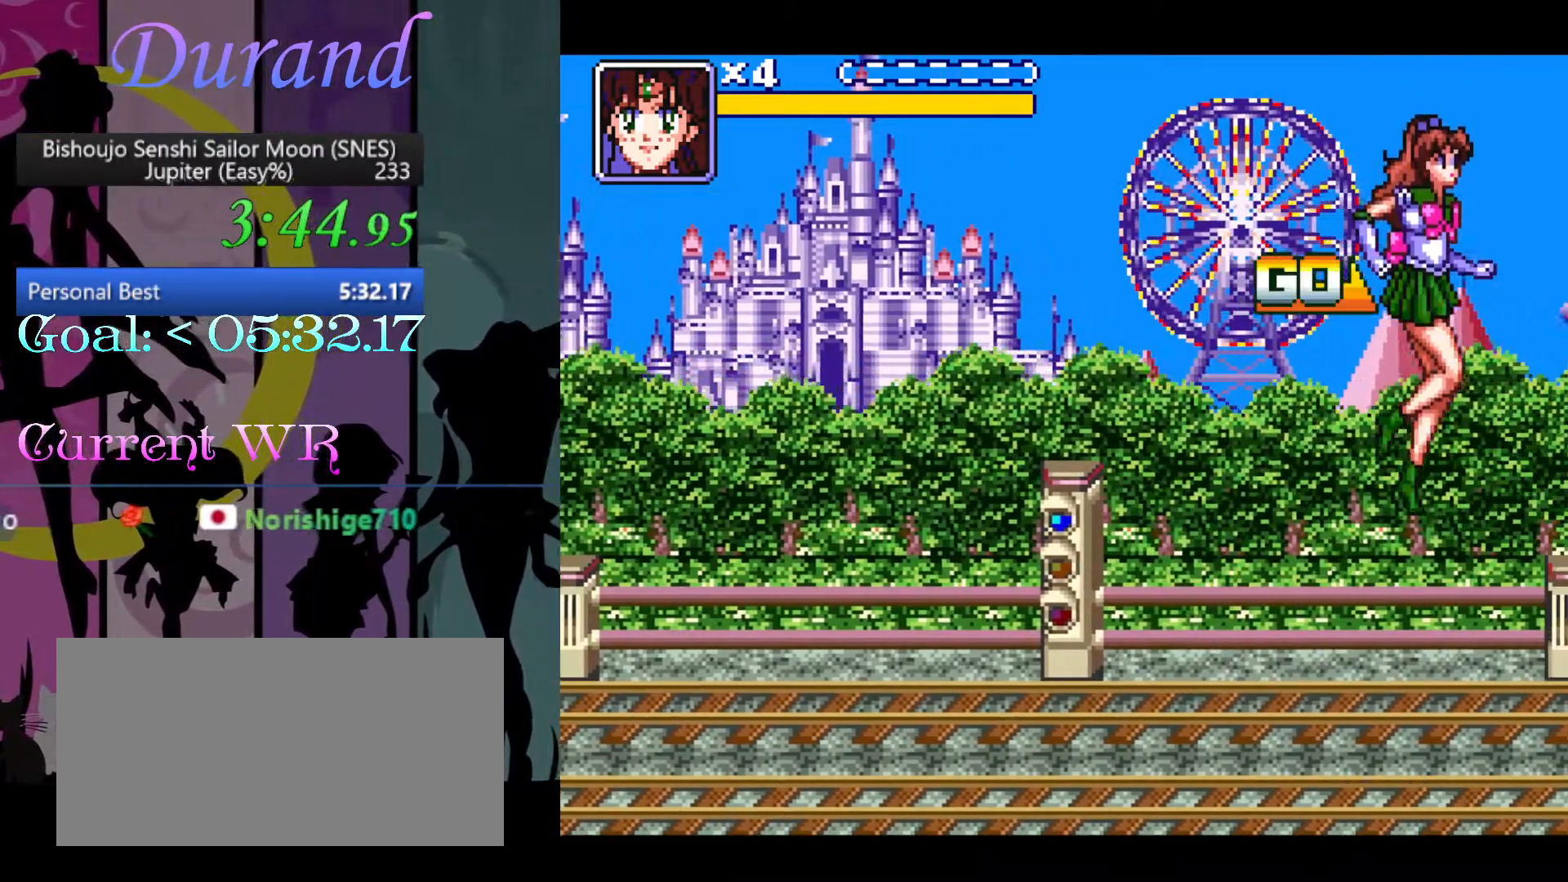
{"buttons": ["B", "DPAD_RIGHT"], "events": [[83, "B", "up"], [150, "B", "down"], [250, "B", "up"], [317, "B", "down"], [400, "B", "up"], [467, "B", "down"]]}
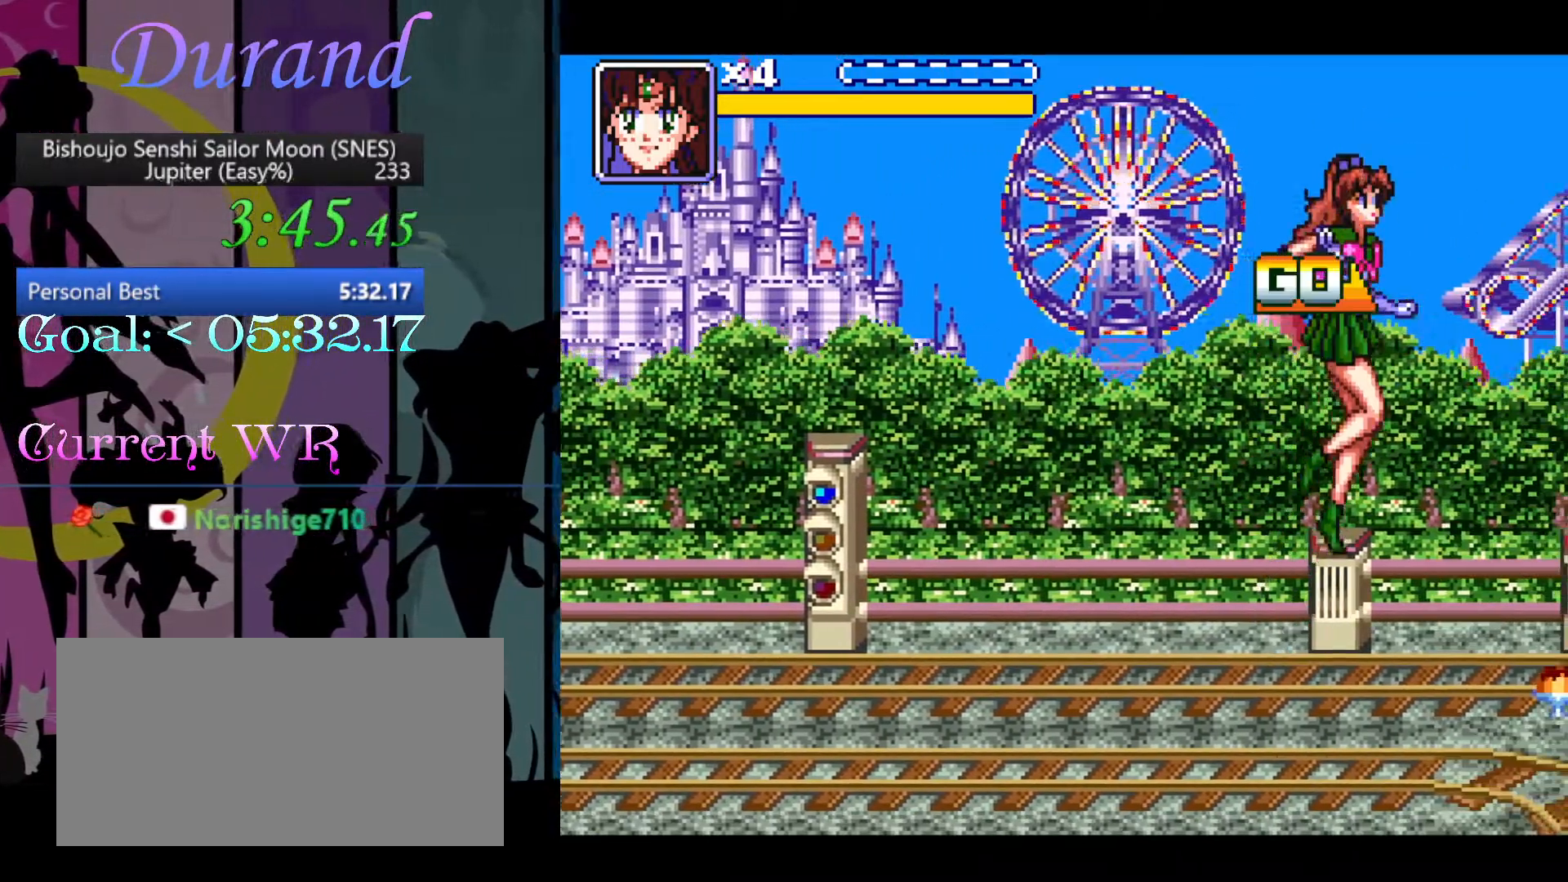
{"buttons": ["DPAD_UP", "DPAD_RIGHT"], "events": [[100, "B", "up"], [433, "DPAD_UP", "down"]]}
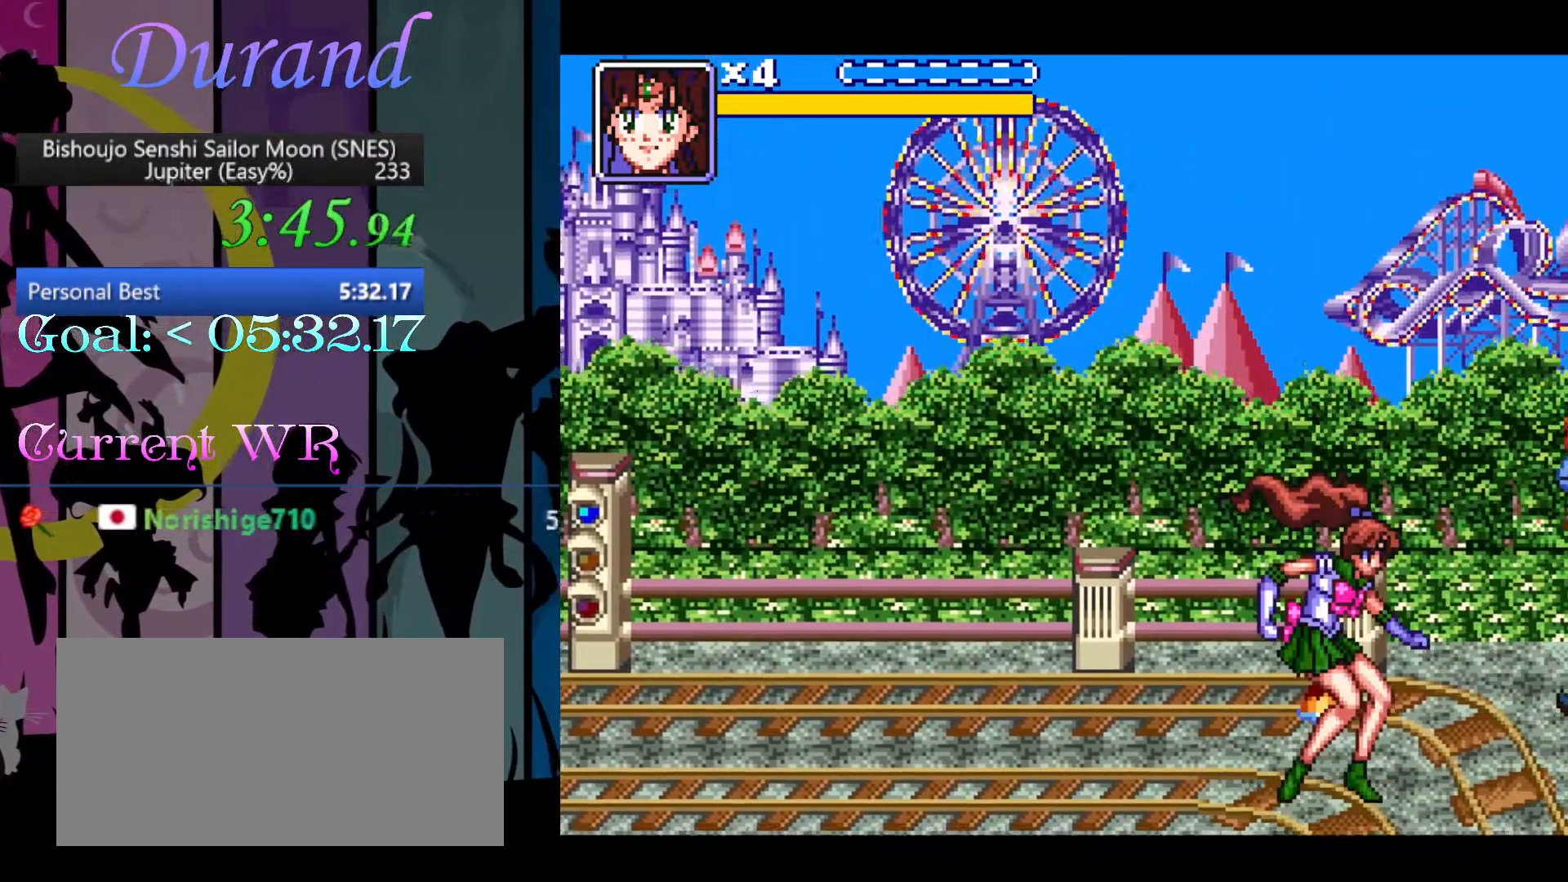
{"buttons": ["Y"], "events": [[417, "Y", "down"], [433, "DPAD_RIGHT", "up"], [433, "DPAD_UP", "up"]]}
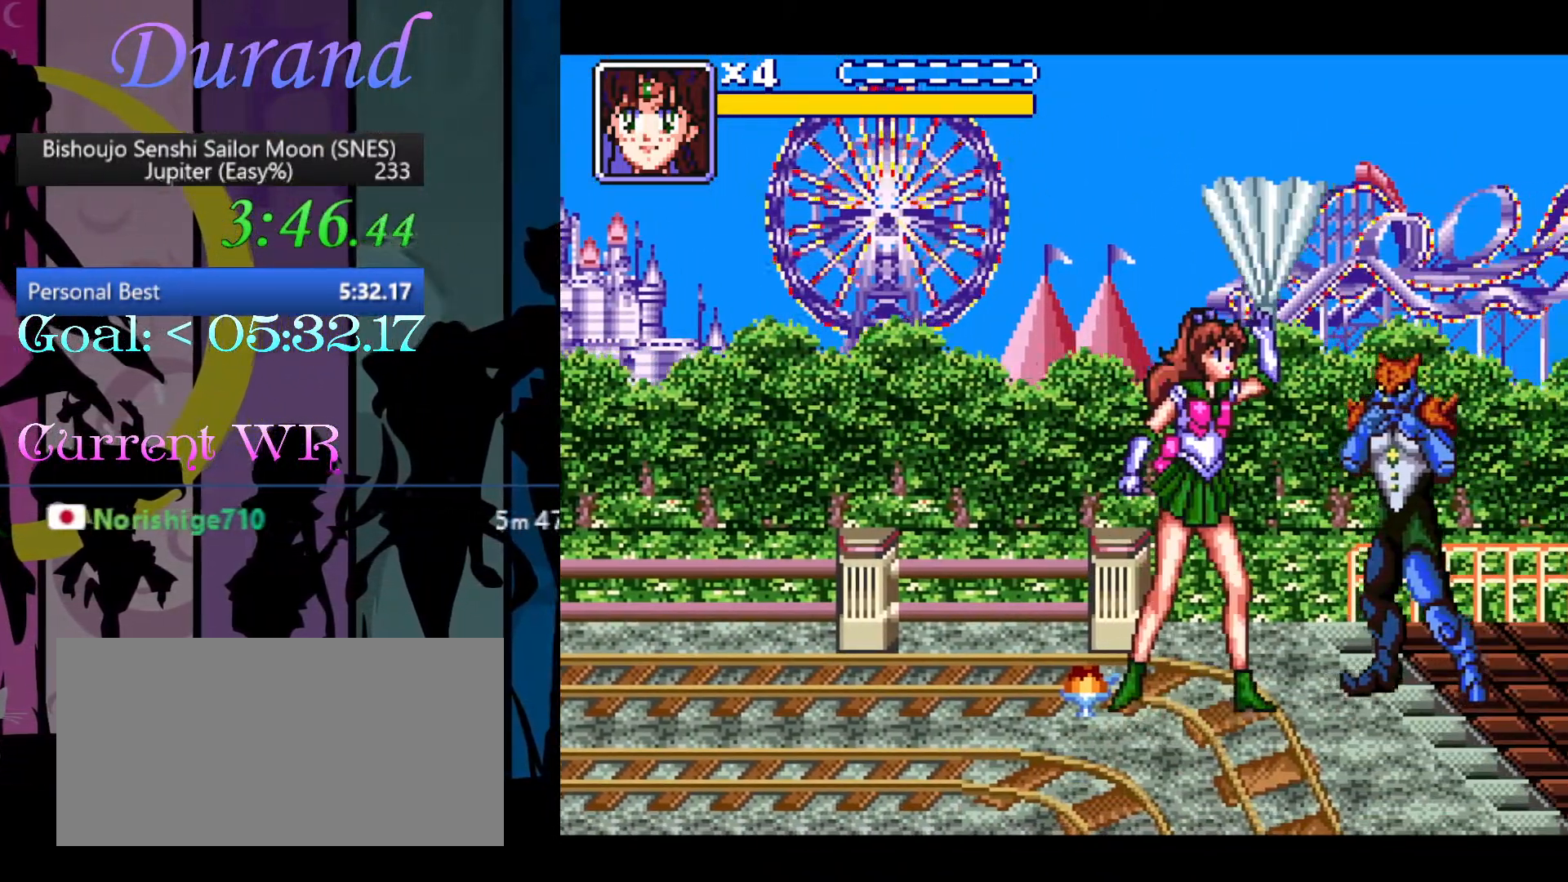
{"buttons": ["DPAD_RIGHT"], "events": [[17, "Y", "up"], [67, "DPAD_RIGHT", "down"], [67, "DPAD_UP", "down"], [100, "DPAD_UP", "up"]]}
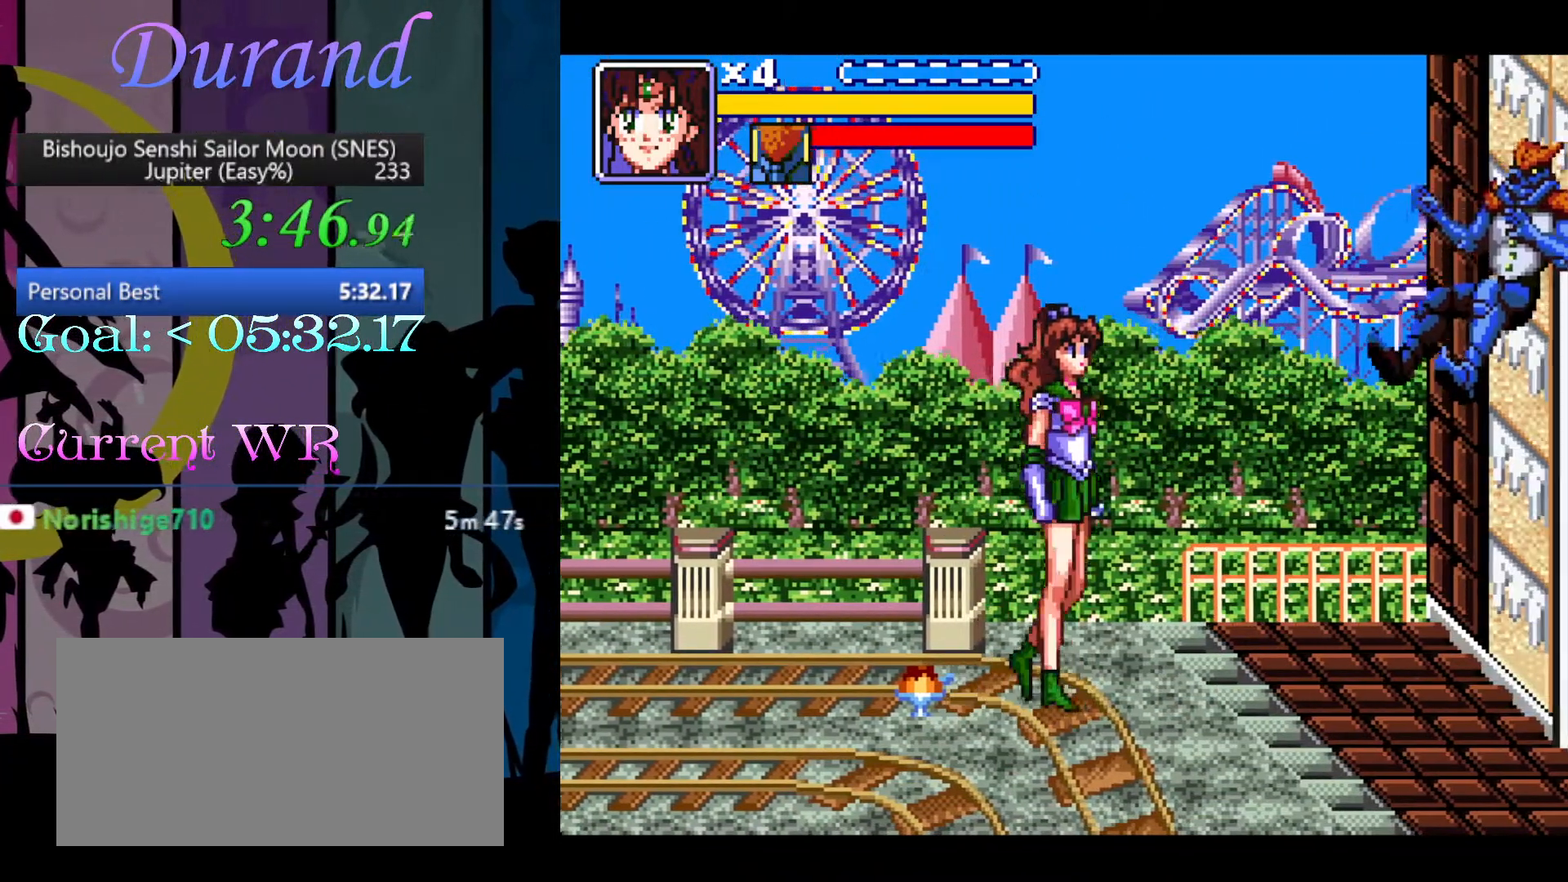
{"buttons": ["Y"], "events": [[83, "DPAD_DOWN", "down"], [400, "DPAD_LEFT", "down"], [400, "DPAD_RIGHT", "up"], [433, "DPAD_DOWN", "up"], [450, "DPAD_LEFT", "up"], [483, "Y", "down"]]}
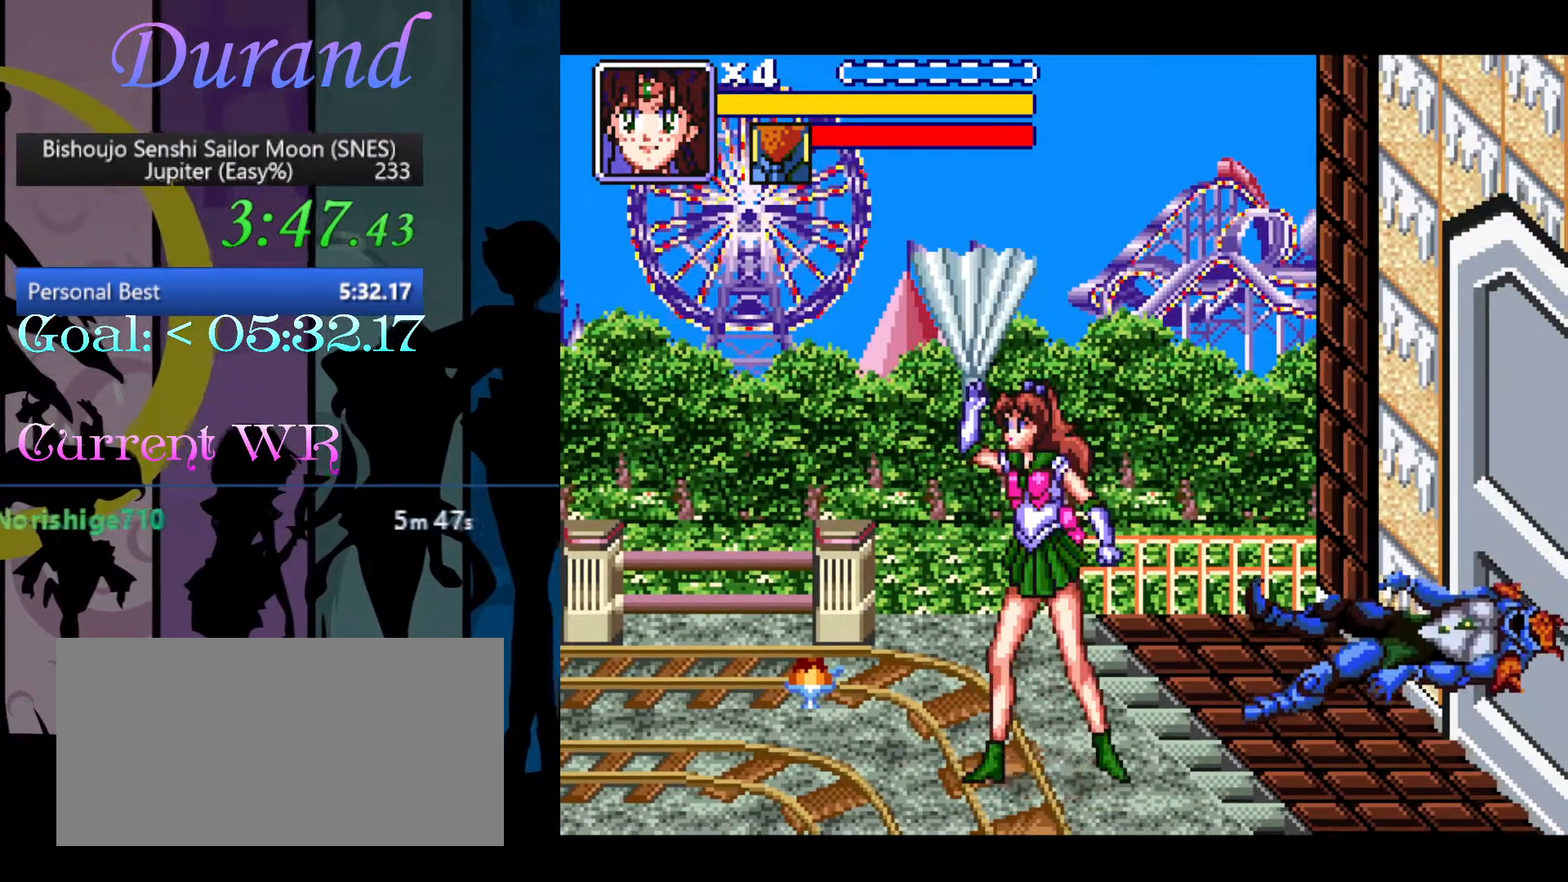
{"buttons": ["Y"], "events": []}
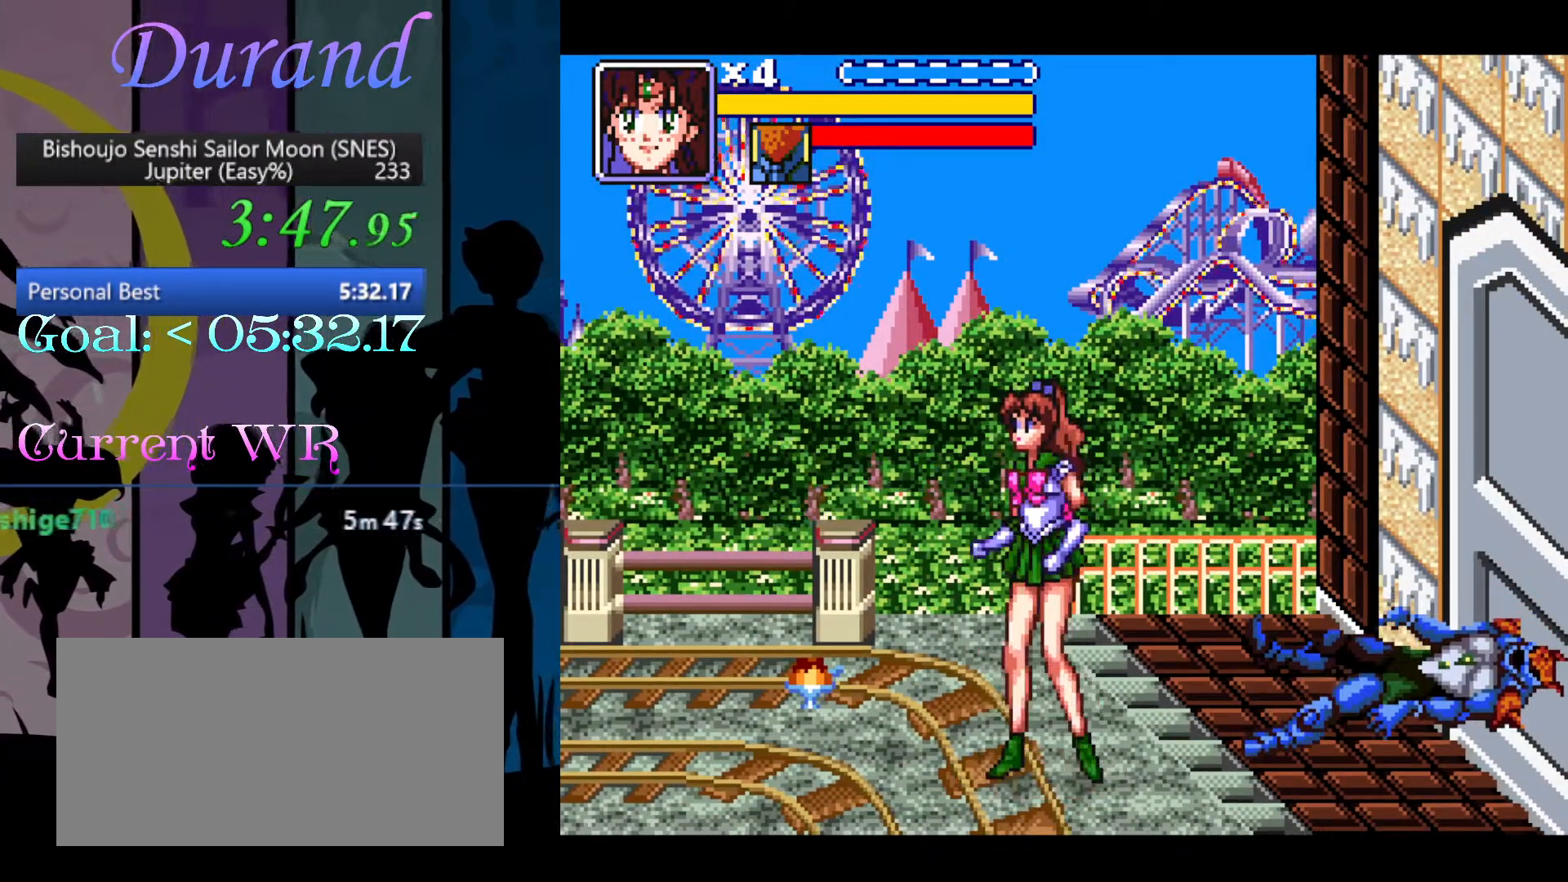
{"buttons": ["Y"], "events": []}
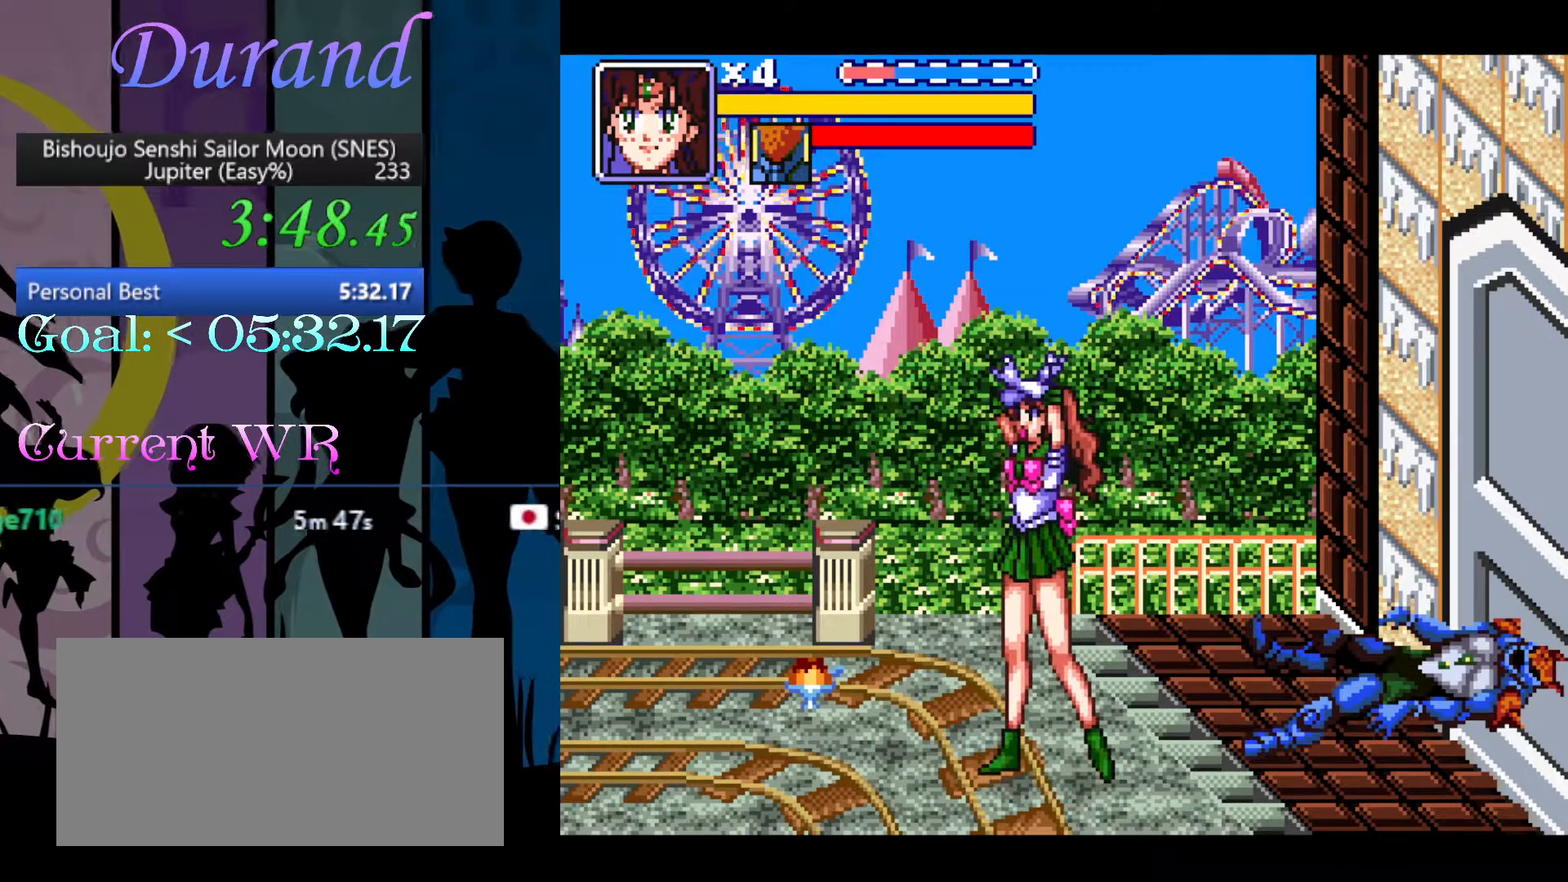
{"buttons": ["Y"], "events": []}
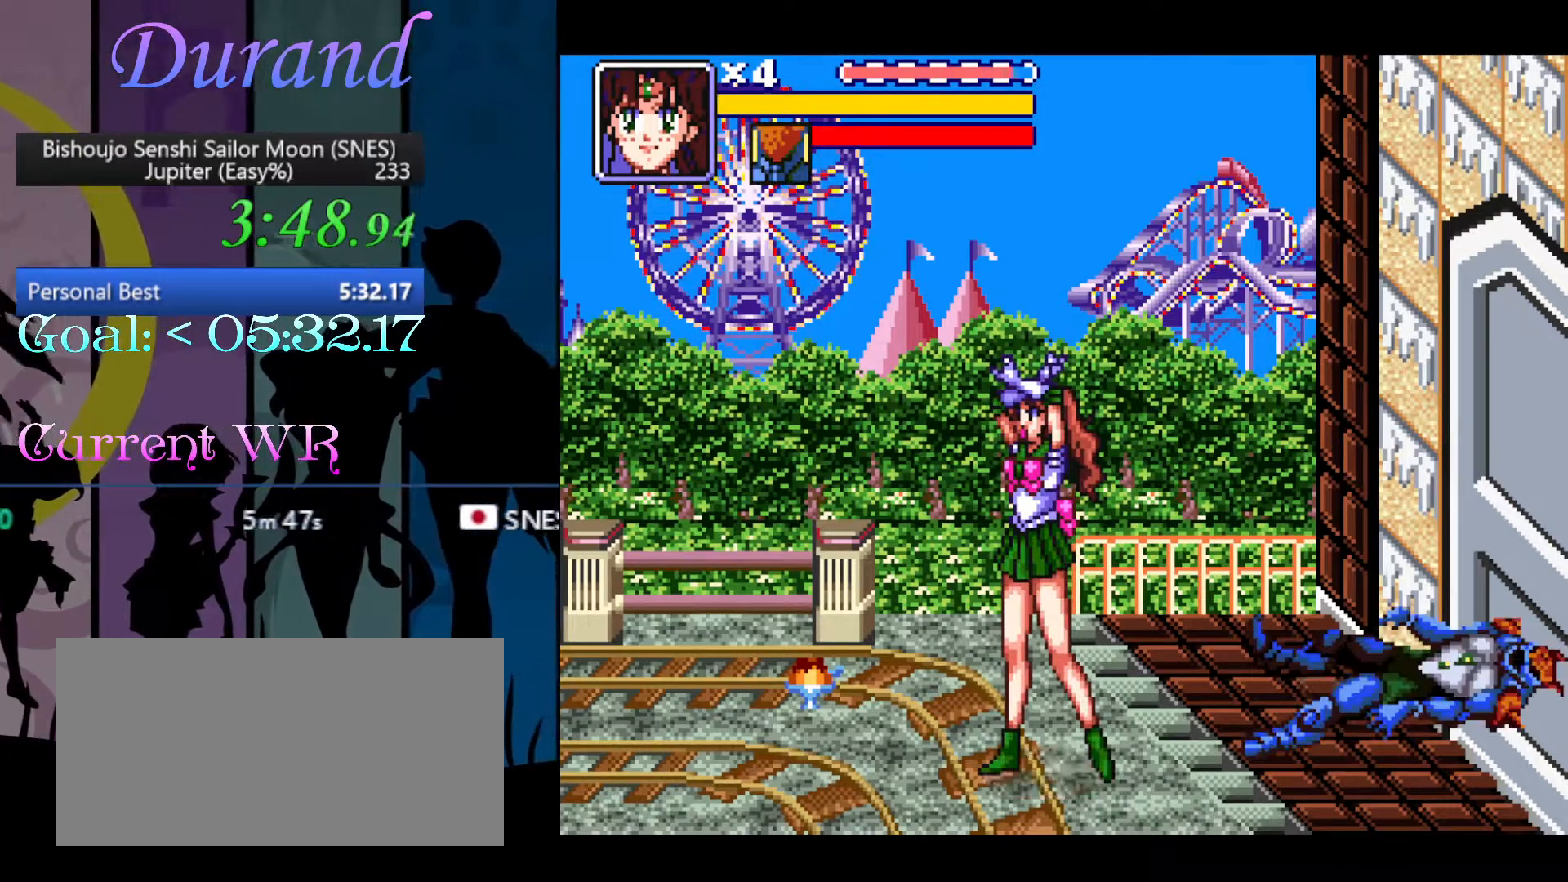
{"buttons": ["Y"], "events": [[317, "Y", "up"], [433, "Y", "down"]]}
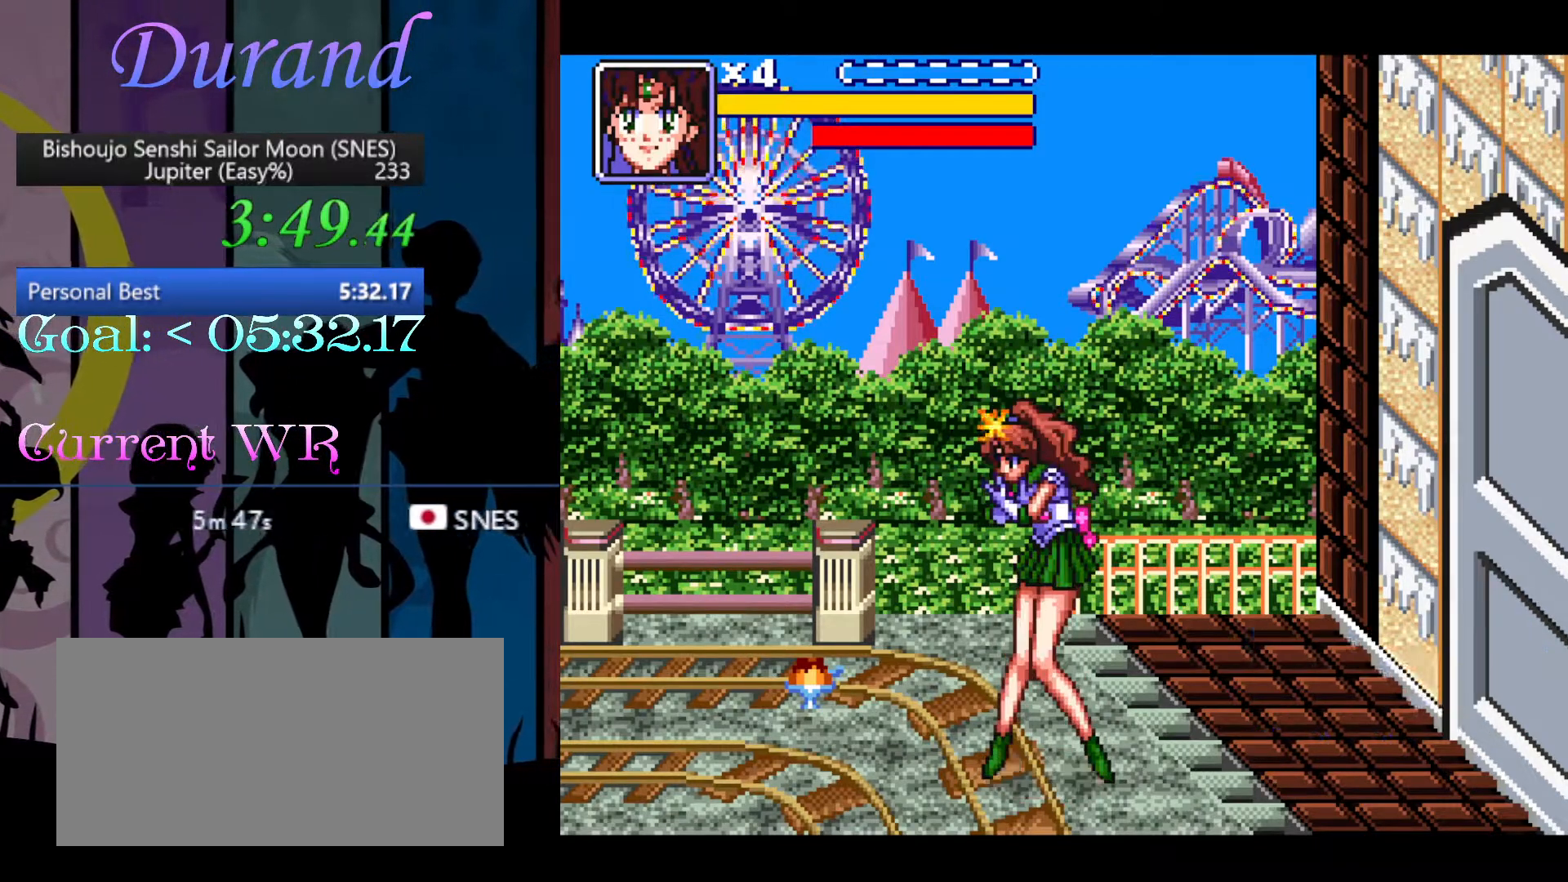
{"buttons": ["Y"], "events": []}
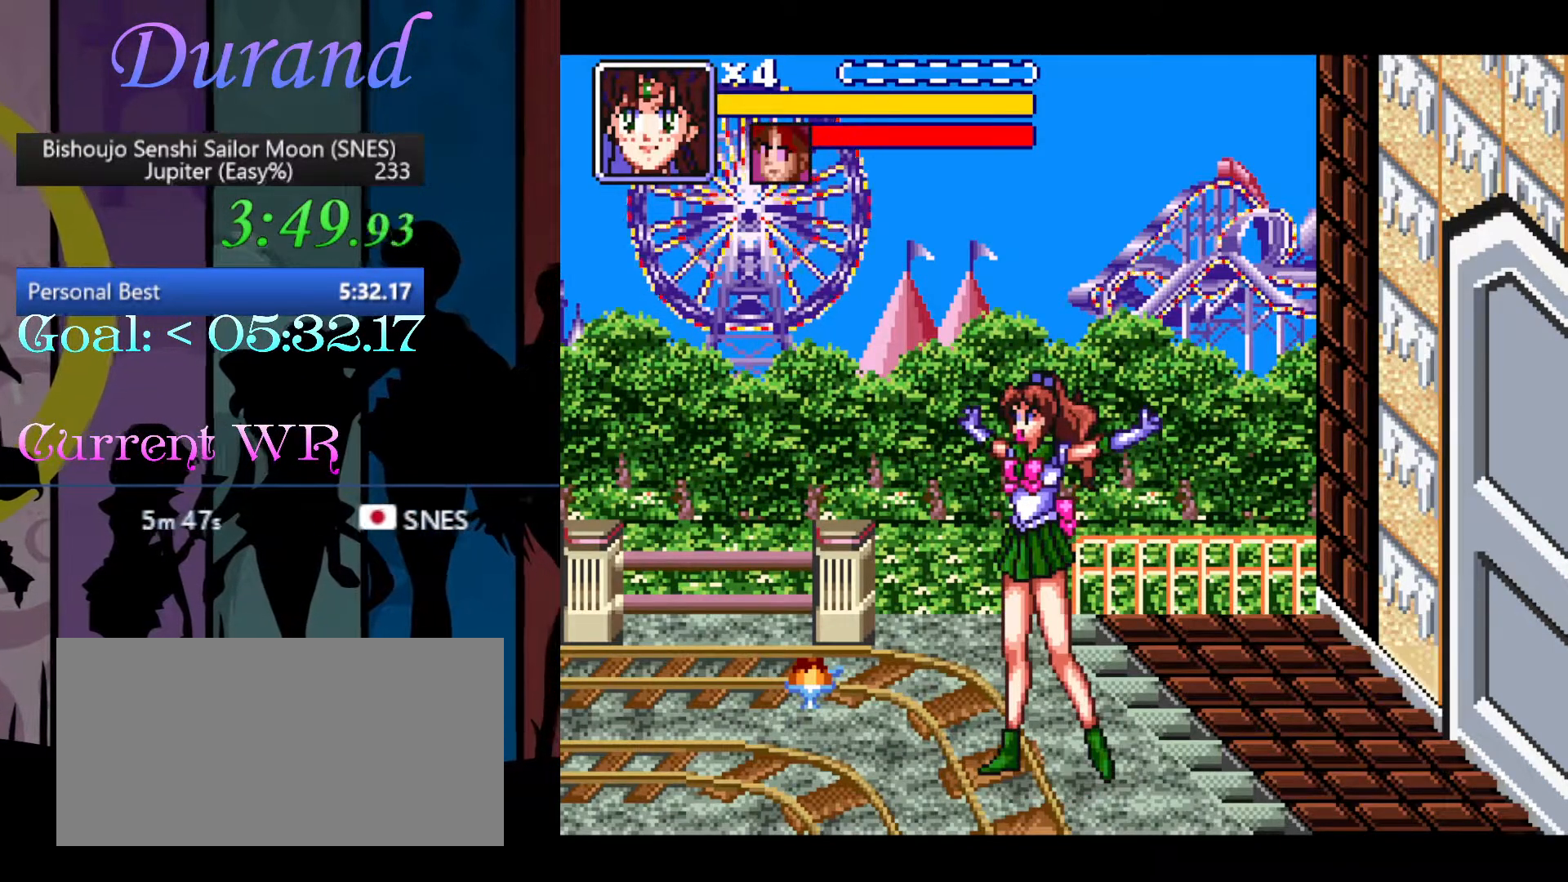
{"buttons": ["Y"], "events": []}
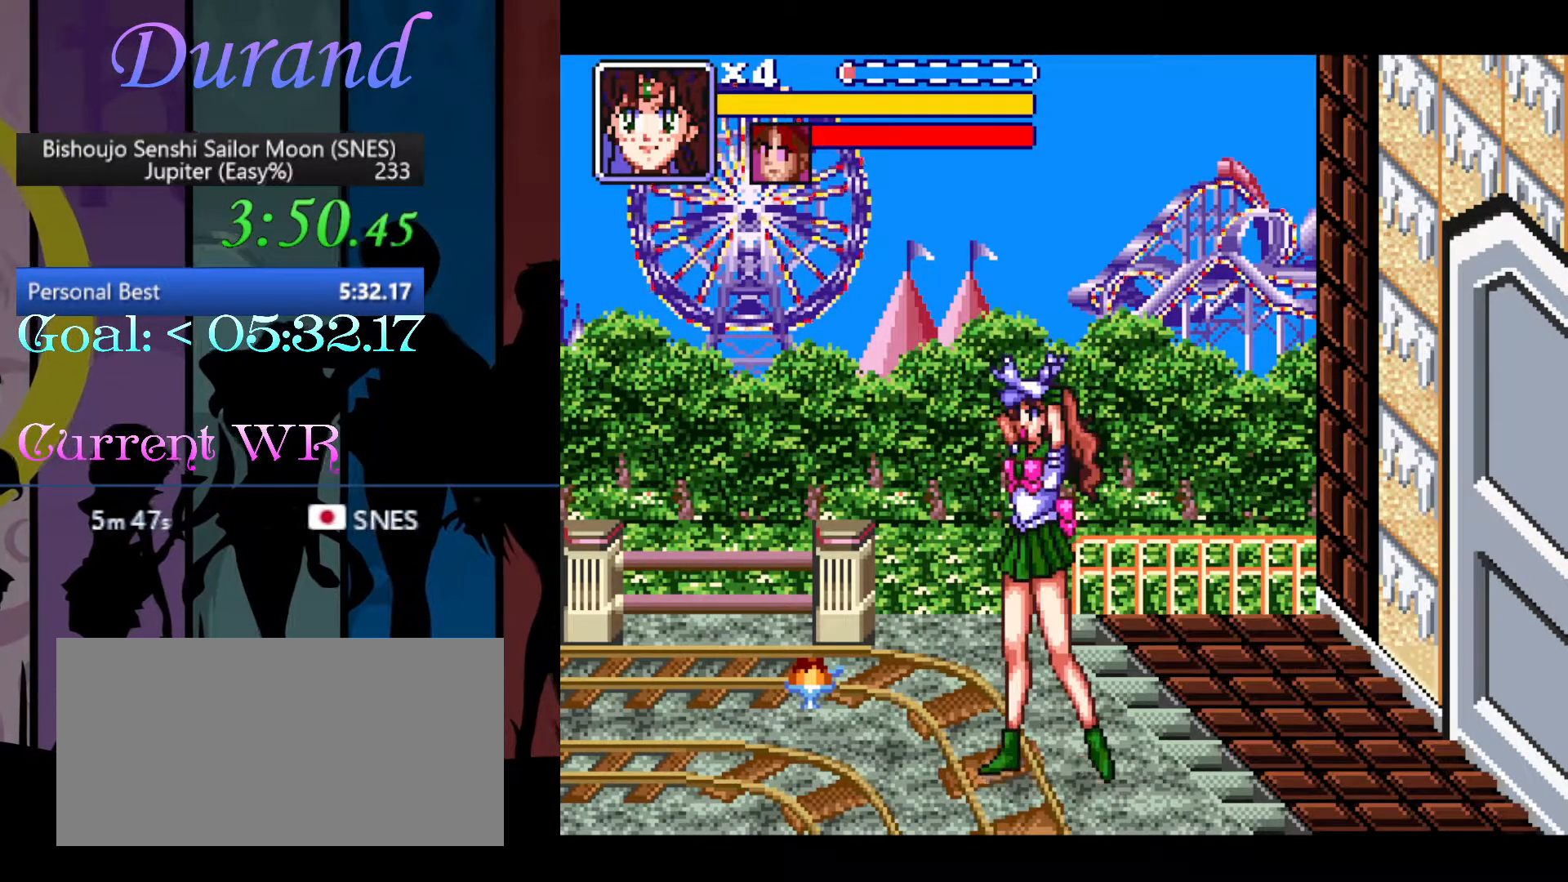
{"buttons": ["Y"], "events": []}
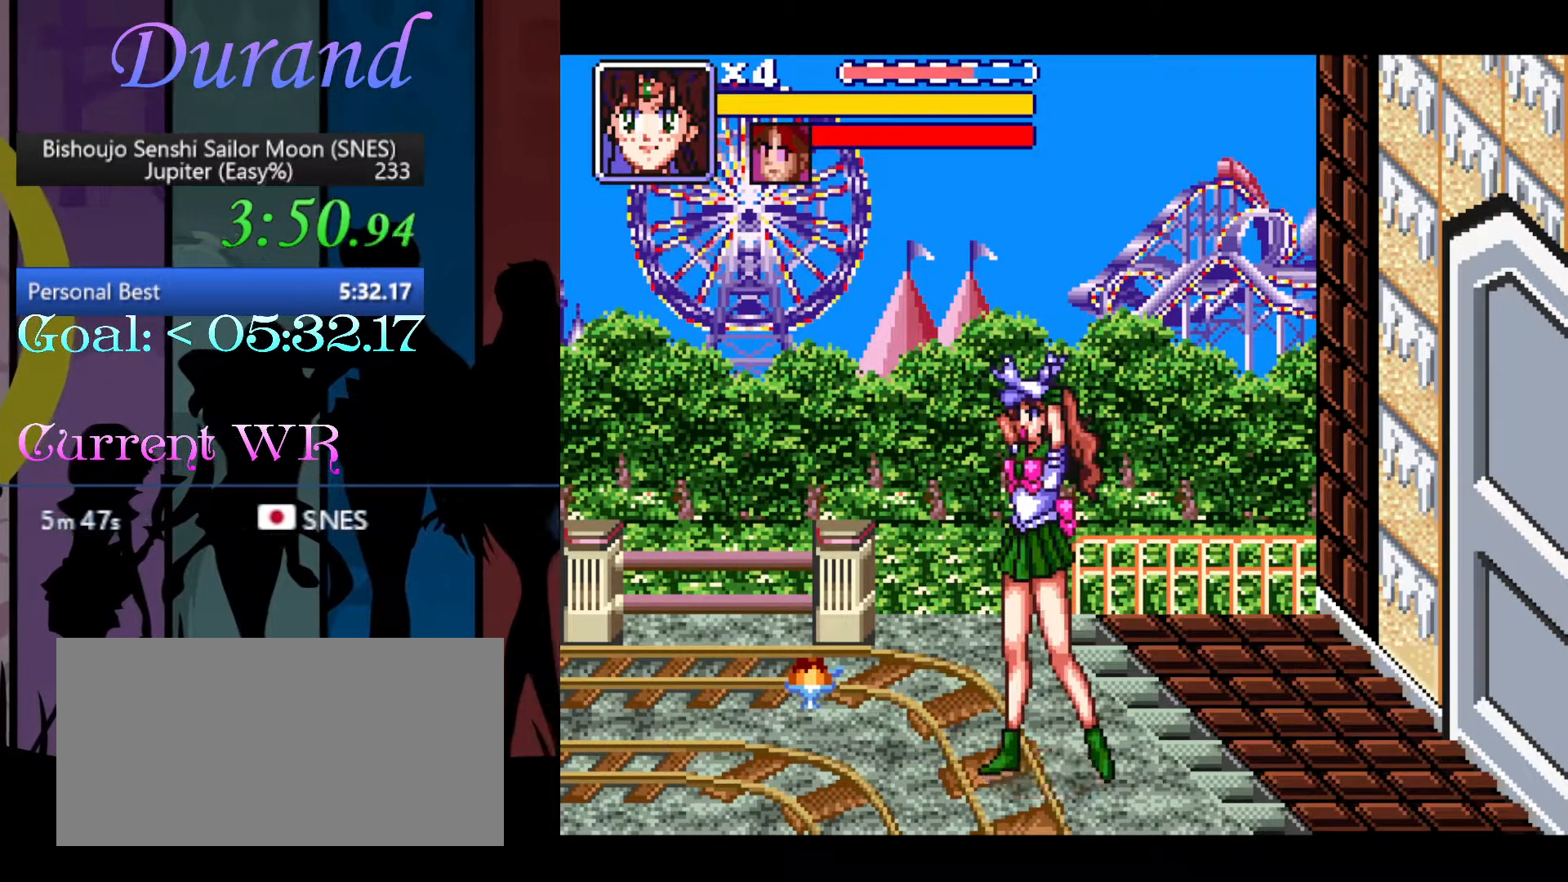
{"buttons": ["Y"], "events": []}
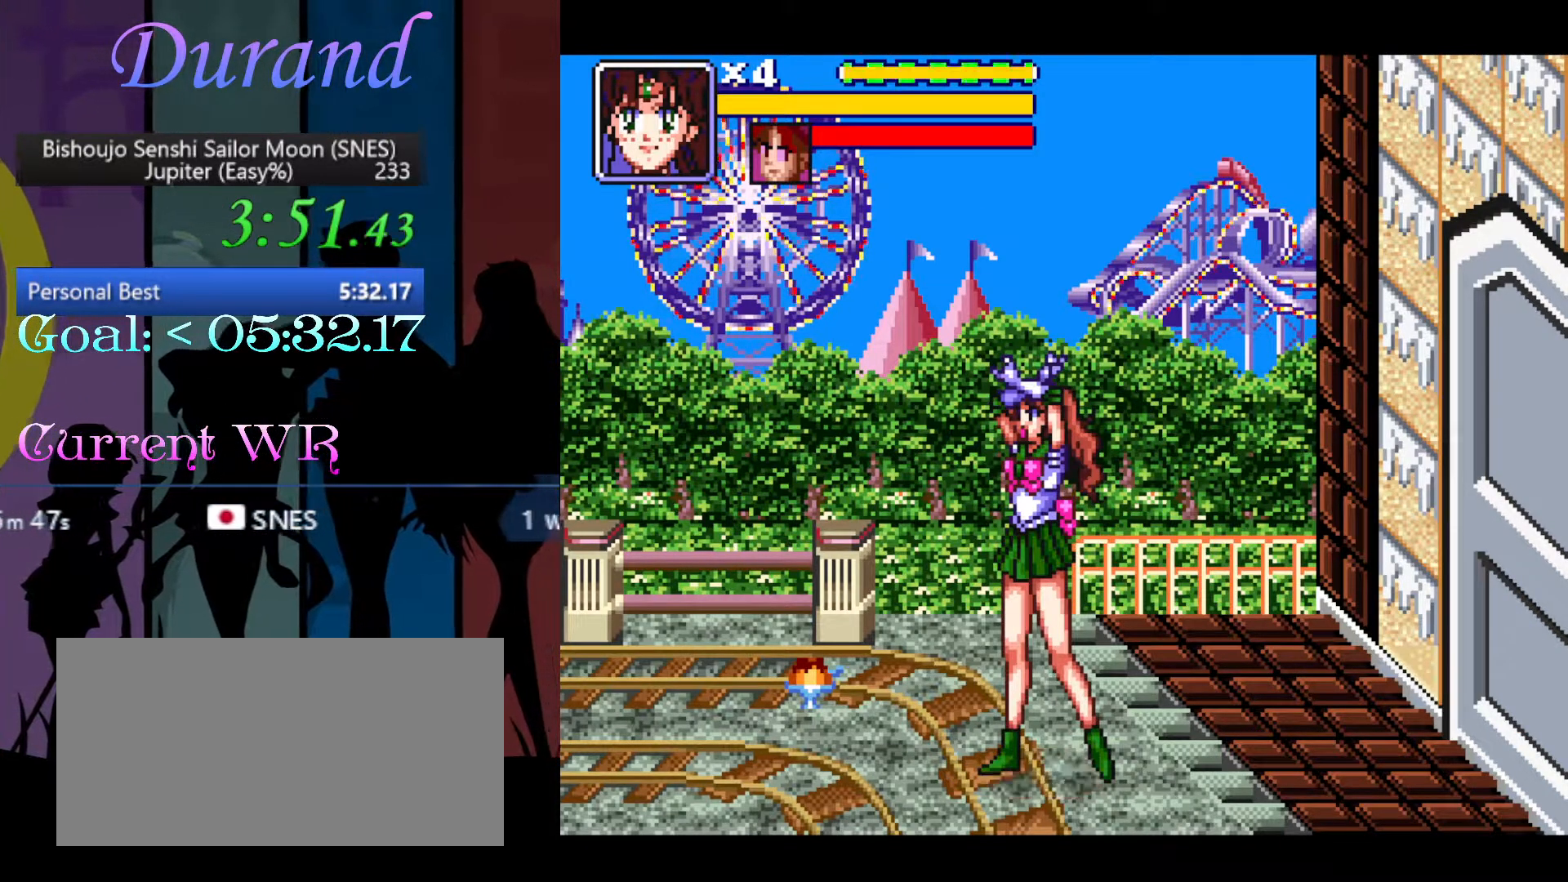
{"buttons": ["Y"], "events": []}
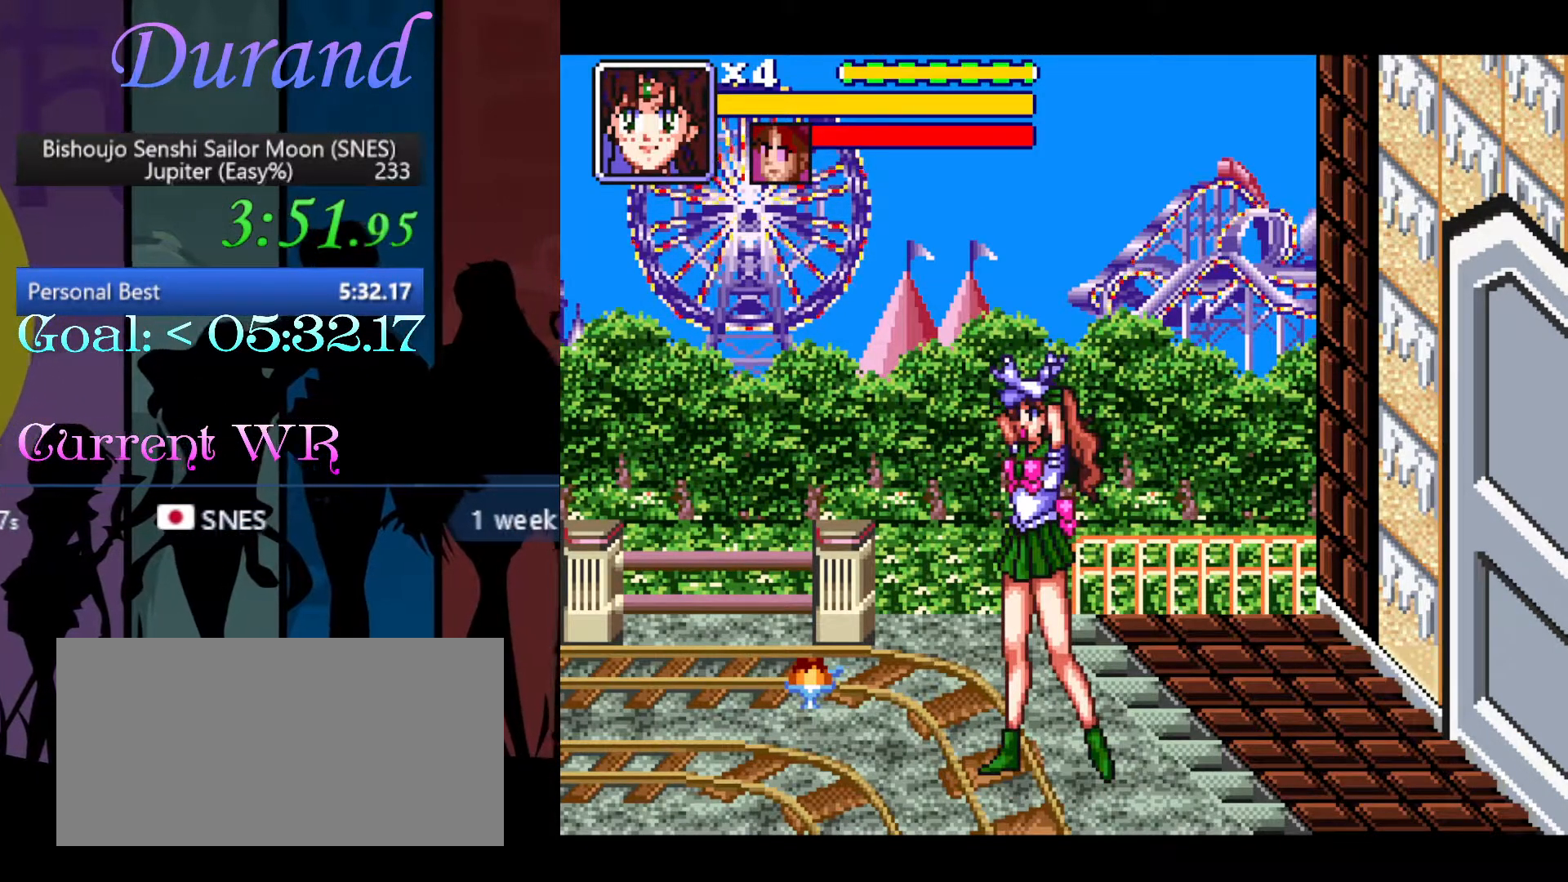
{"buttons": ["Y"], "events": []}
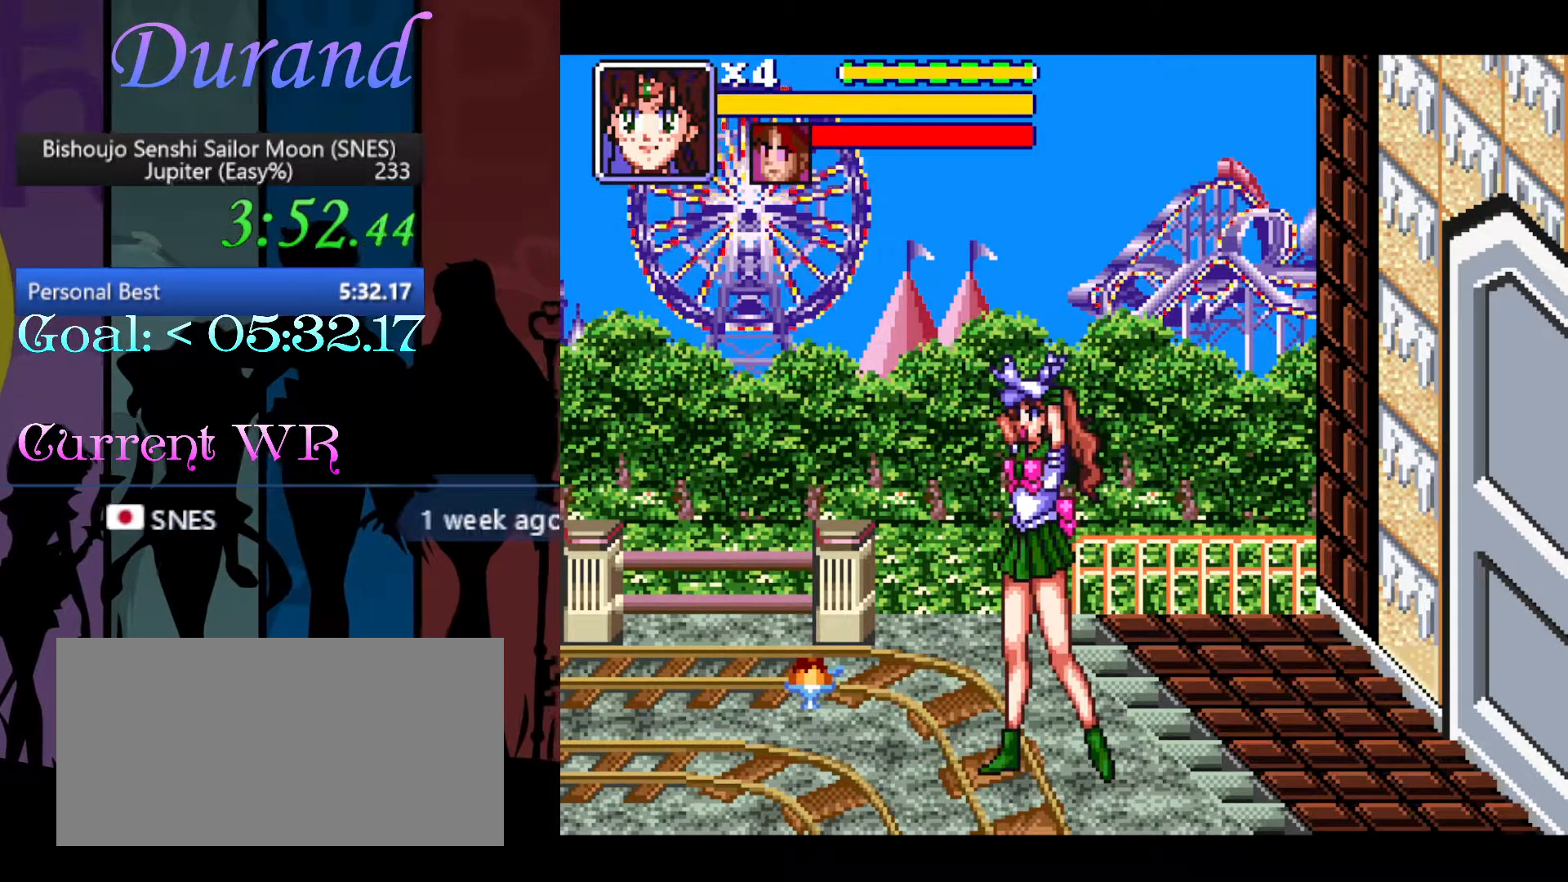
{"buttons": ["DPAD_LEFT"], "events": [[200, "Y", "up"], [317, "DPAD_LEFT", "down"]]}
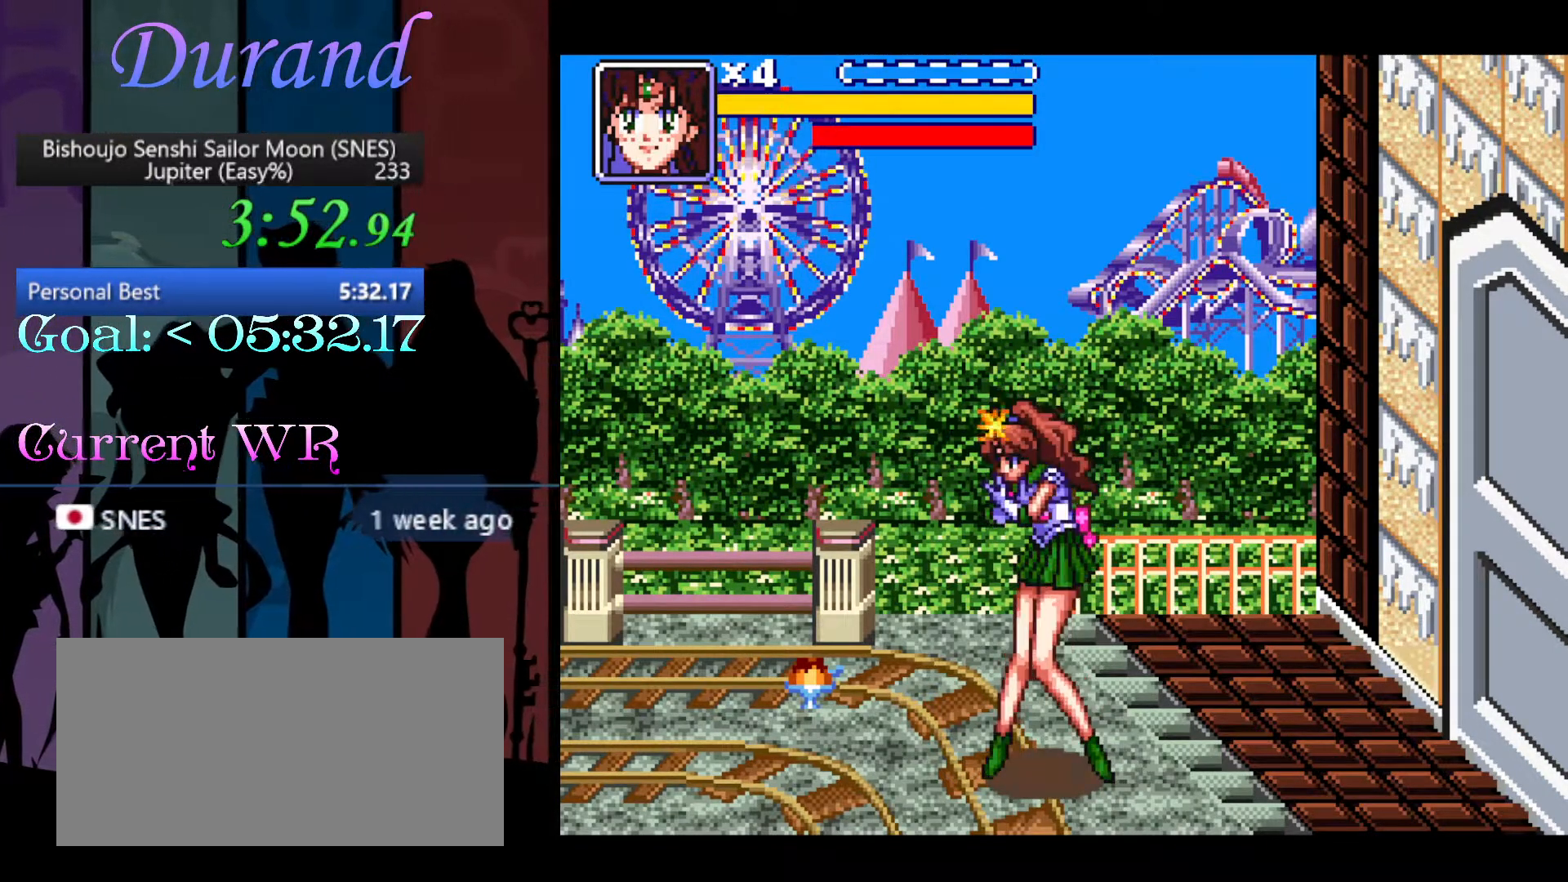
{"buttons": ["DPAD_LEFT"], "events": []}
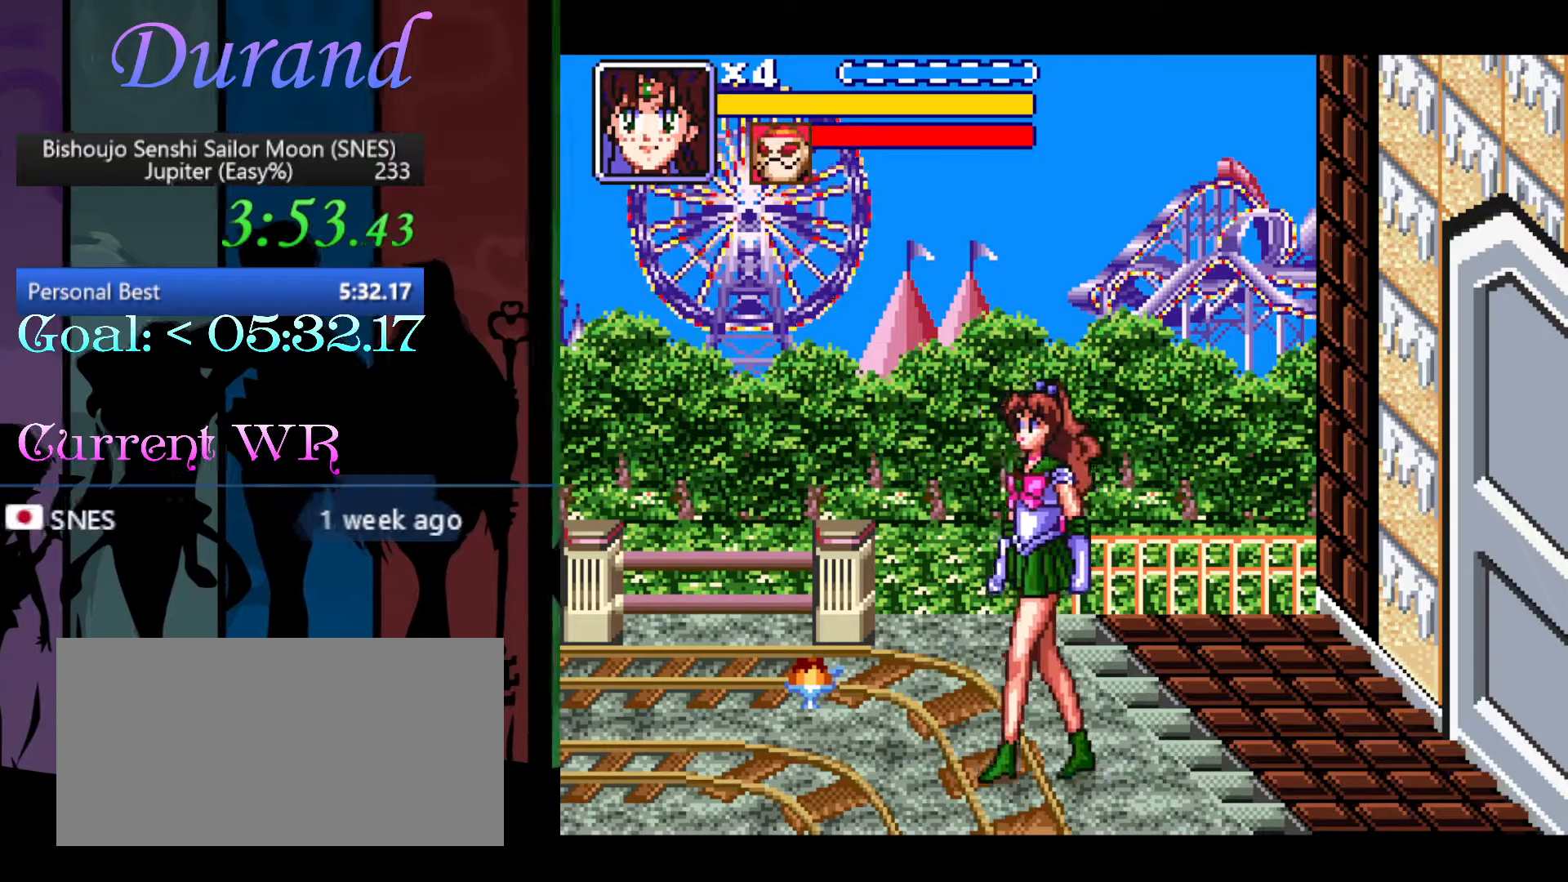
{"buttons": ["DPAD_UP", "DPAD_LEFT"], "events": [[350, "DPAD_UP", "down"]]}
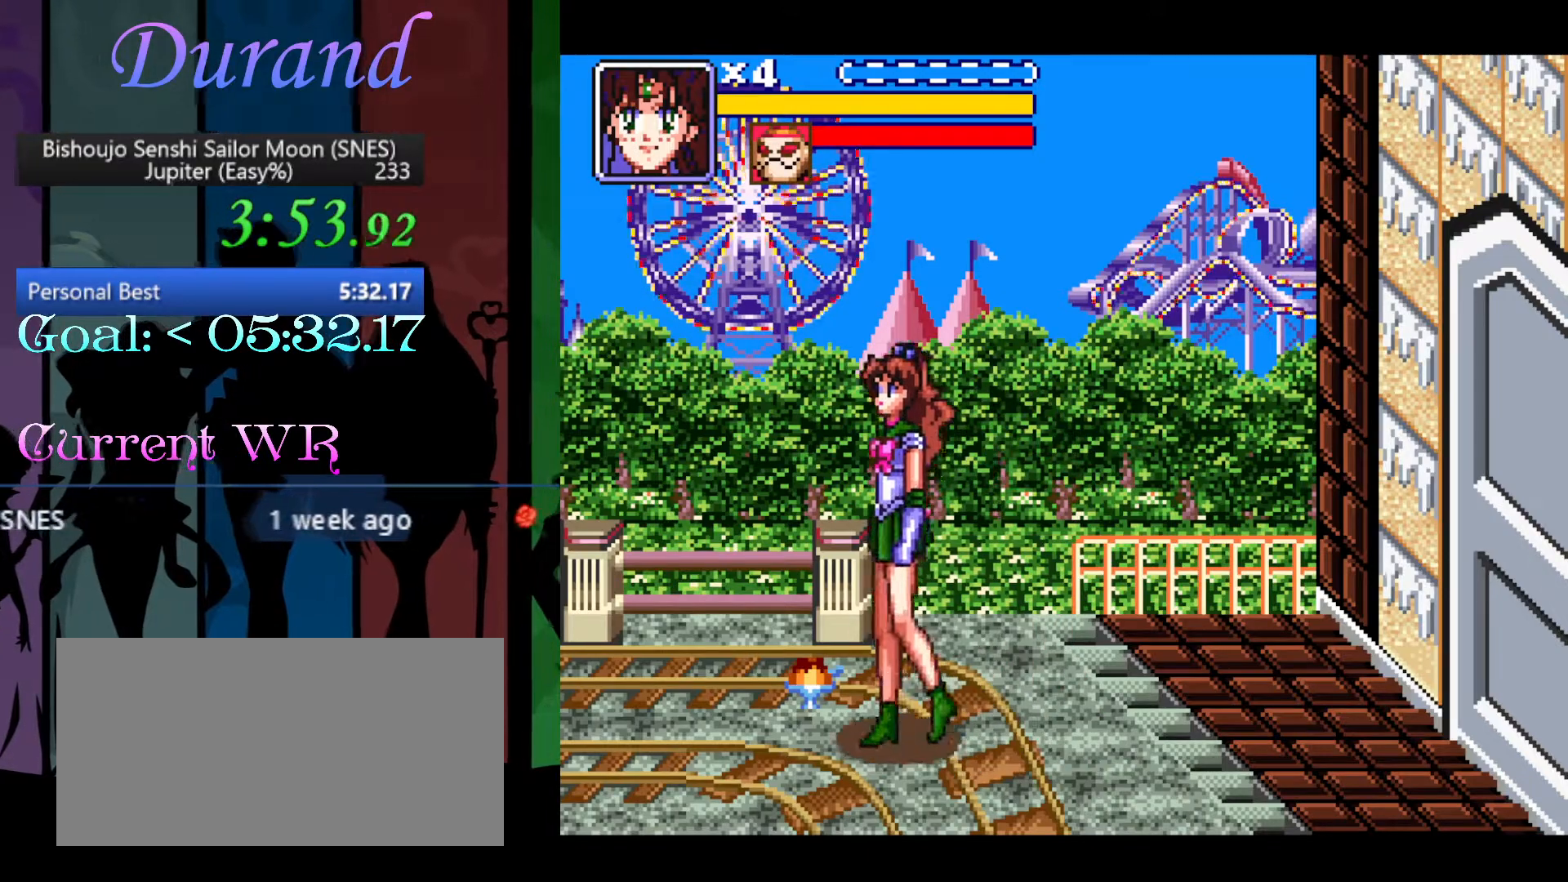
{"buttons": ["DPAD_RIGHT"], "events": [[133, "DPAD_UP", "up"], [150, "DPAD_LEFT", "up"], [150, "Y", "down"], [283, "Y", "up"], [383, "DPAD_RIGHT", "down"]]}
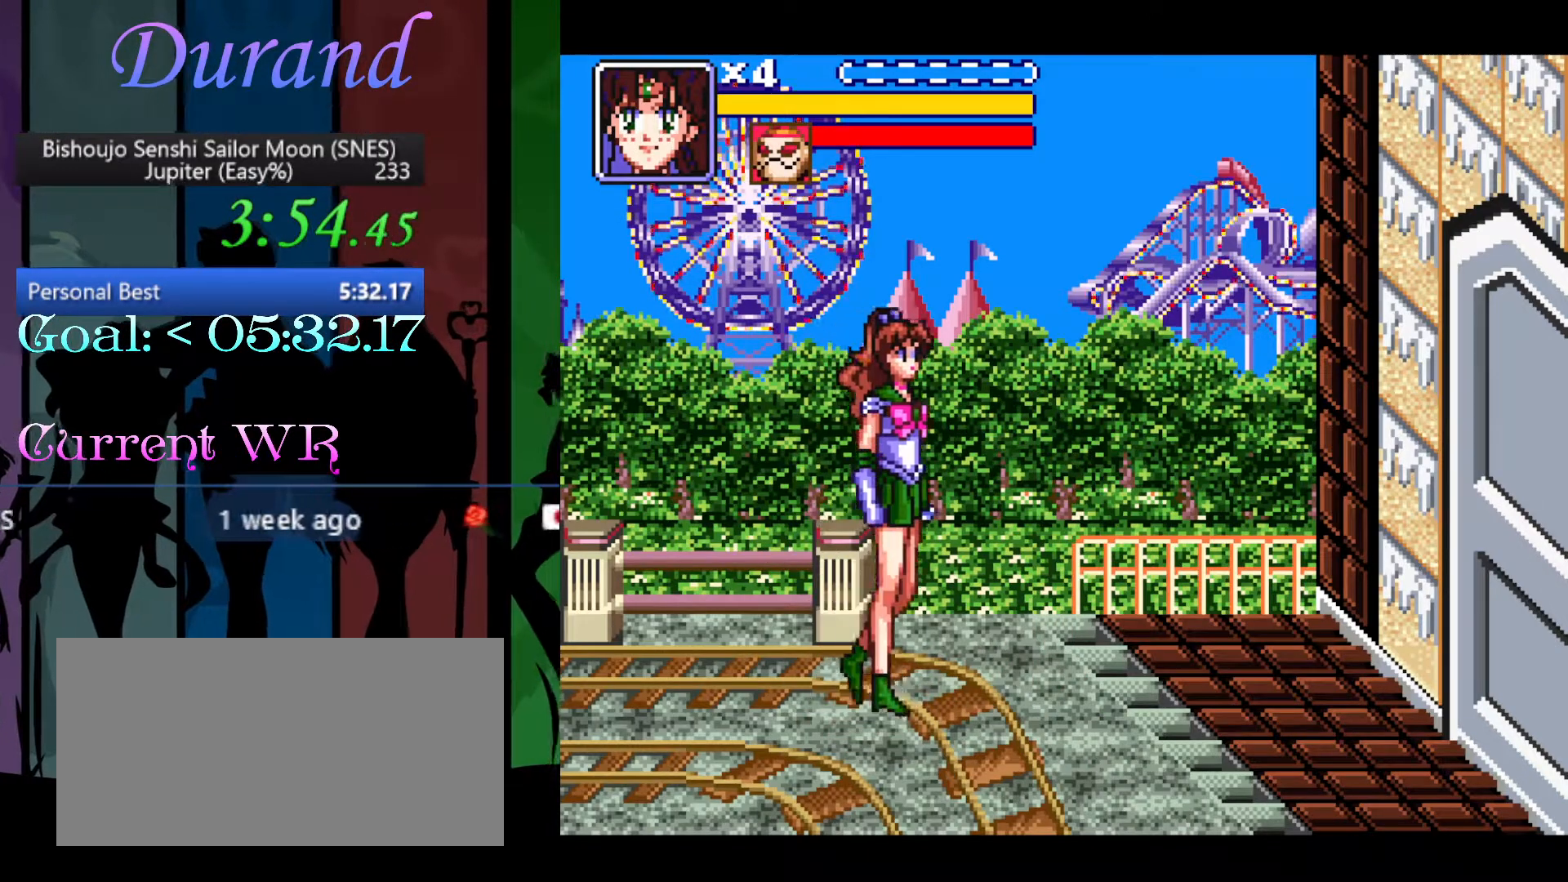
{"buttons": ["DPAD_LEFT"], "events": [[83, "Y", "down"], [233, "DPAD_DOWN", "down"], [233, "DPAD_LEFT", "down"], [233, "DPAD_RIGHT", "up"], [233, "Y", "up"], [250, "DPAD_DOWN", "up"]]}
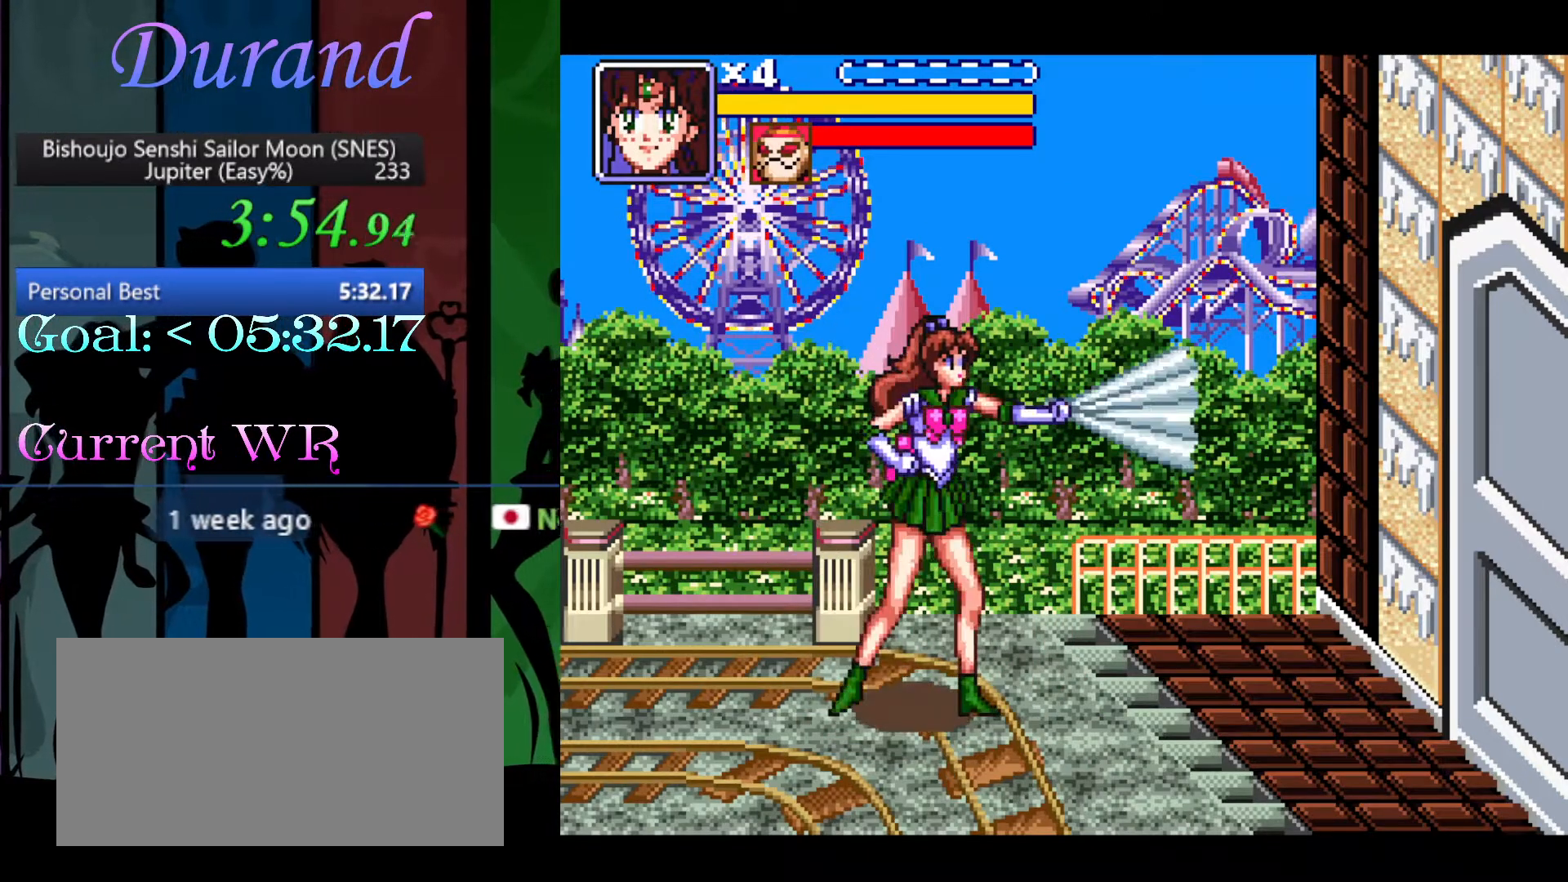
{"buttons": ["DPAD_RIGHT"], "events": [[67, "Y", "down"], [233, "Y", "up"], [267, "DPAD_LEFT", "up"], [300, "DPAD_RIGHT", "down"]]}
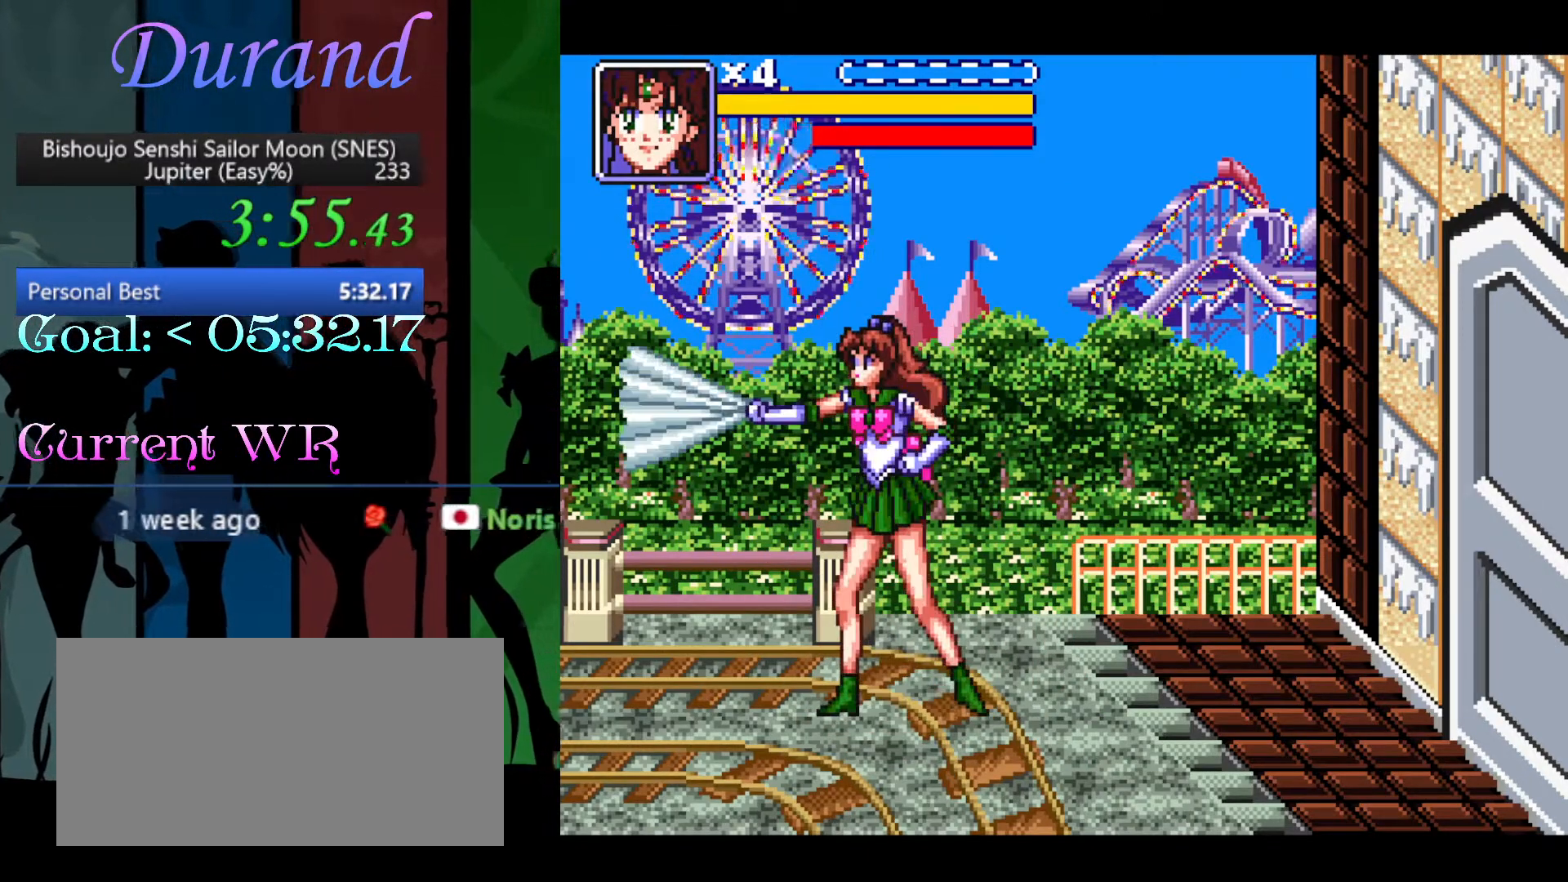
{"buttons": ["DPAD_LEFT"], "events": [[100, "Y", "down"], [250, "Y", "up"], [350, "DPAD_UP", "down"], [383, "DPAD_DOWN", "down"], [383, "DPAD_LEFT", "down"], [383, "DPAD_RIGHT", "up"], [383, "DPAD_UP", "up"], [400, "DPAD_DOWN", "up"]]}
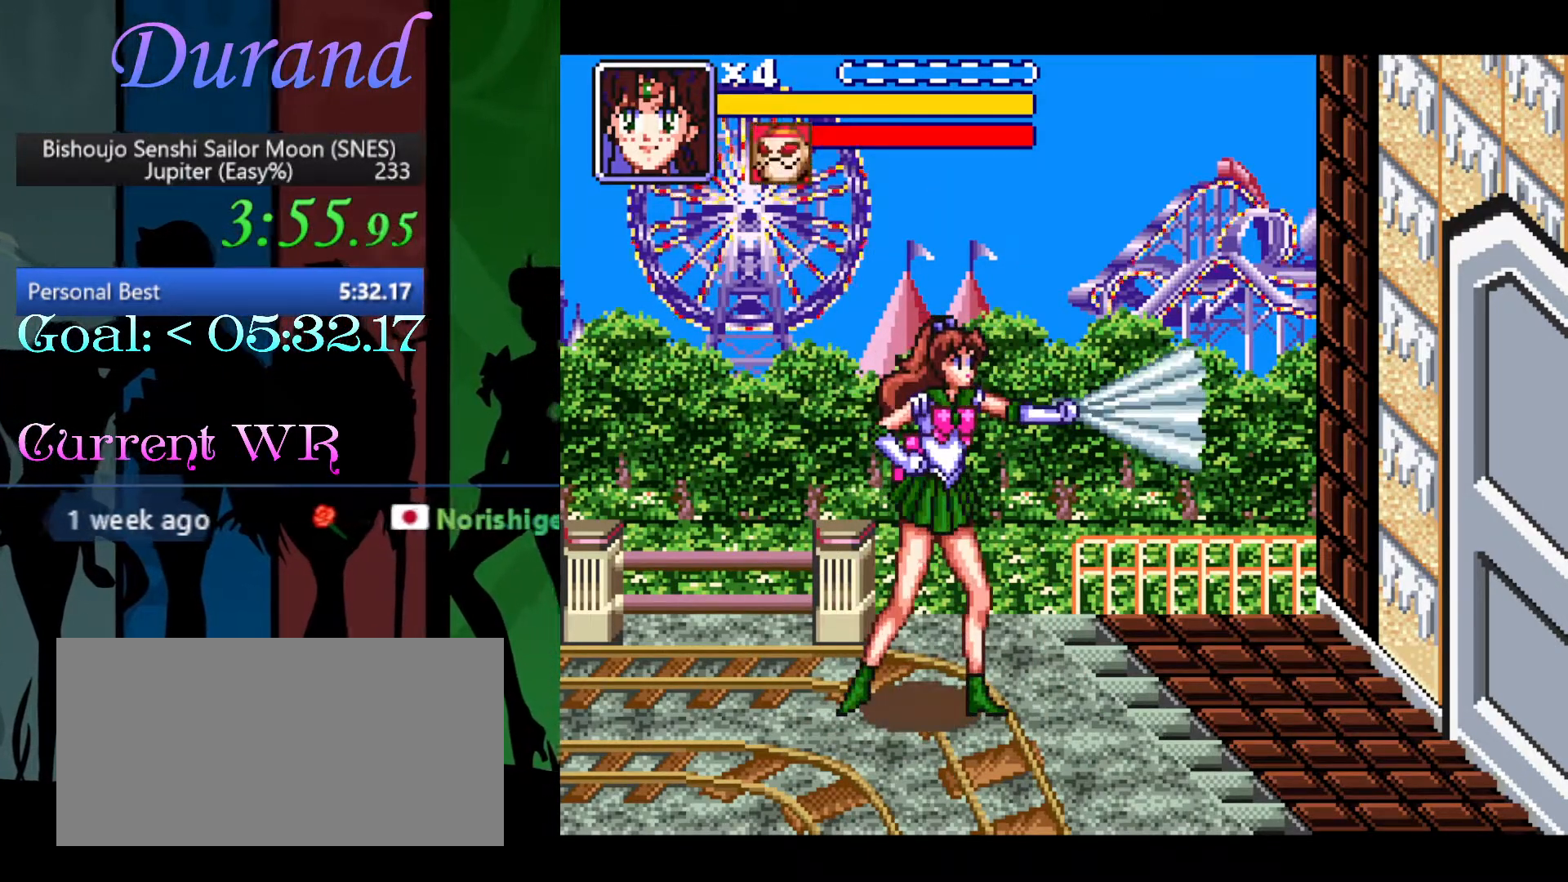
{"buttons": ["DPAD_RIGHT"], "events": [[150, "Y", "down"], [333, "Y", "up"], [383, "DPAD_DOWN", "down"], [400, "DPAD_DOWN", "up"], [400, "DPAD_LEFT", "up"], [400, "DPAD_RIGHT", "down"]]}
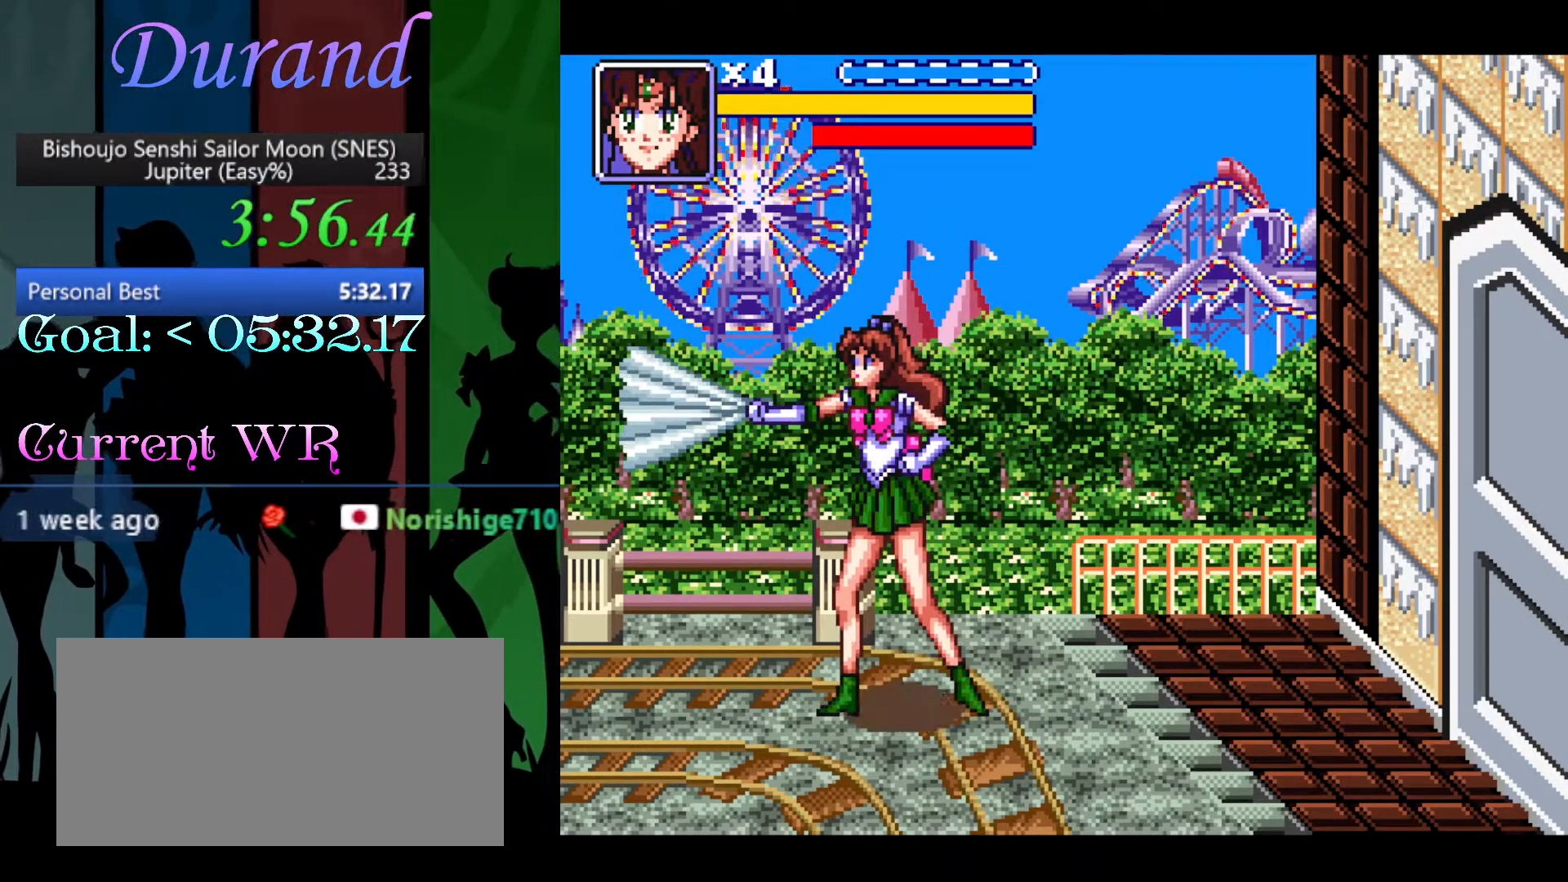
{"buttons": [], "events": [[183, "Y", "down"], [333, "Y", "up"], [500, "DPAD_RIGHT", "up"]]}
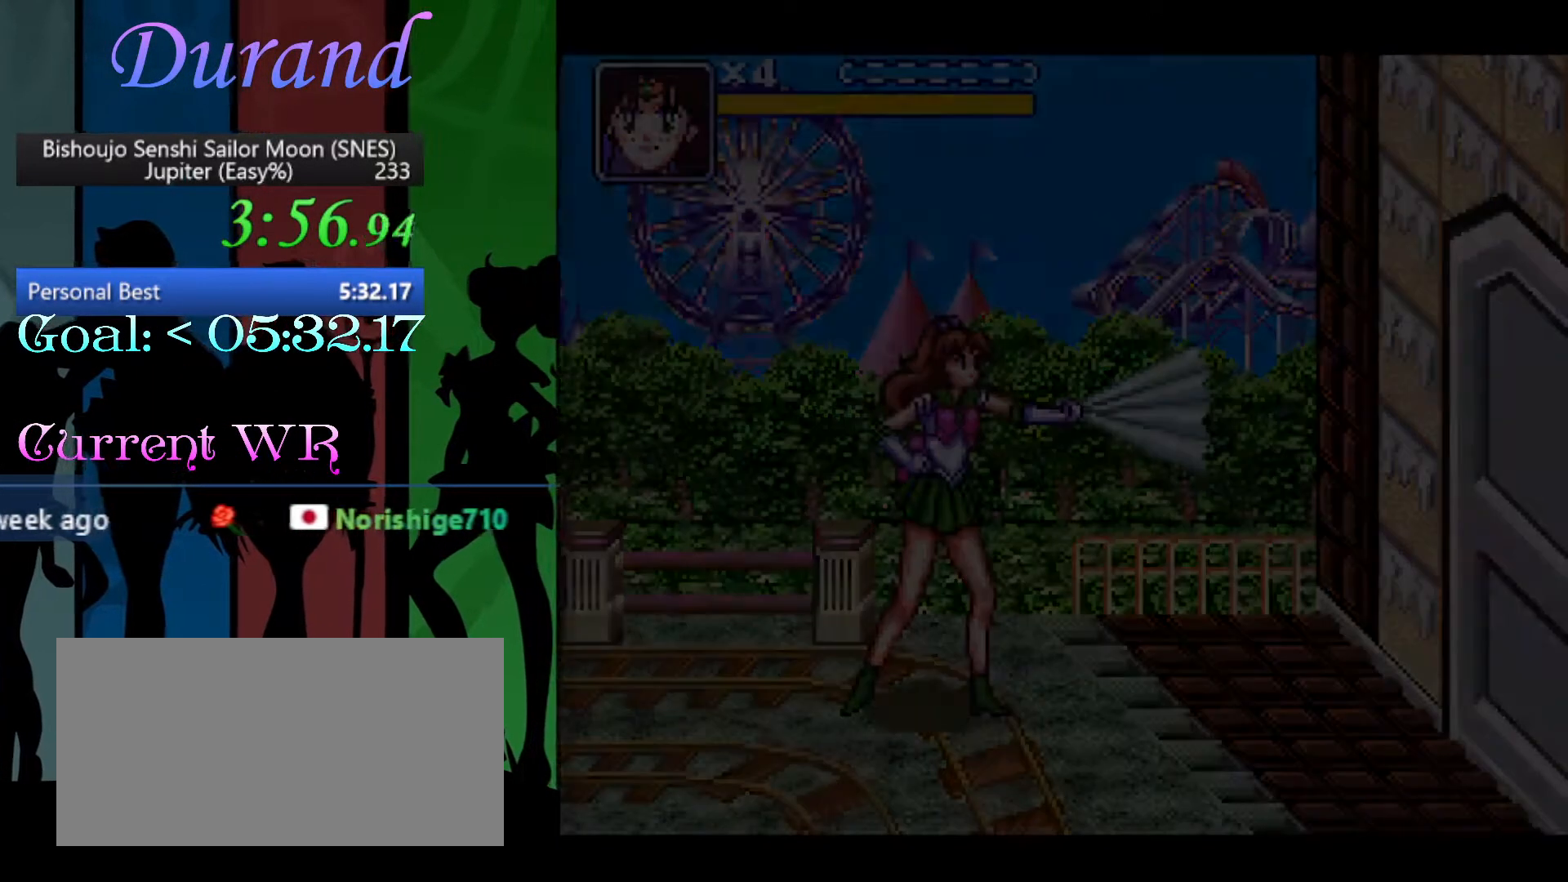
{"buttons": [], "events": []}
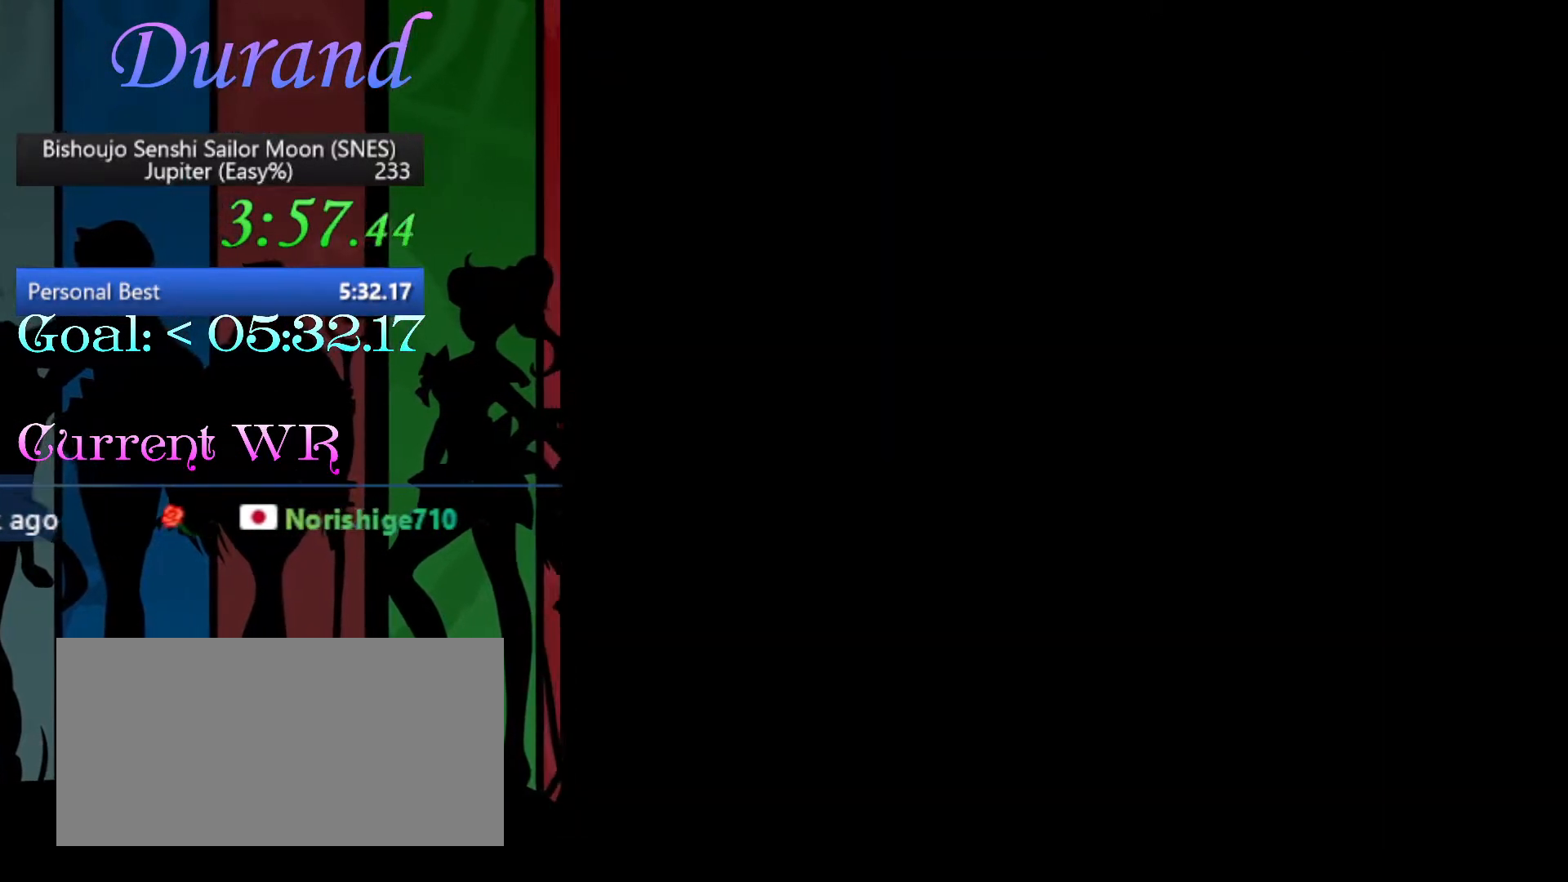
{"buttons": ["DPAD_RIGHT"], "events": [[17, "DPAD_RIGHT", "down"]]}
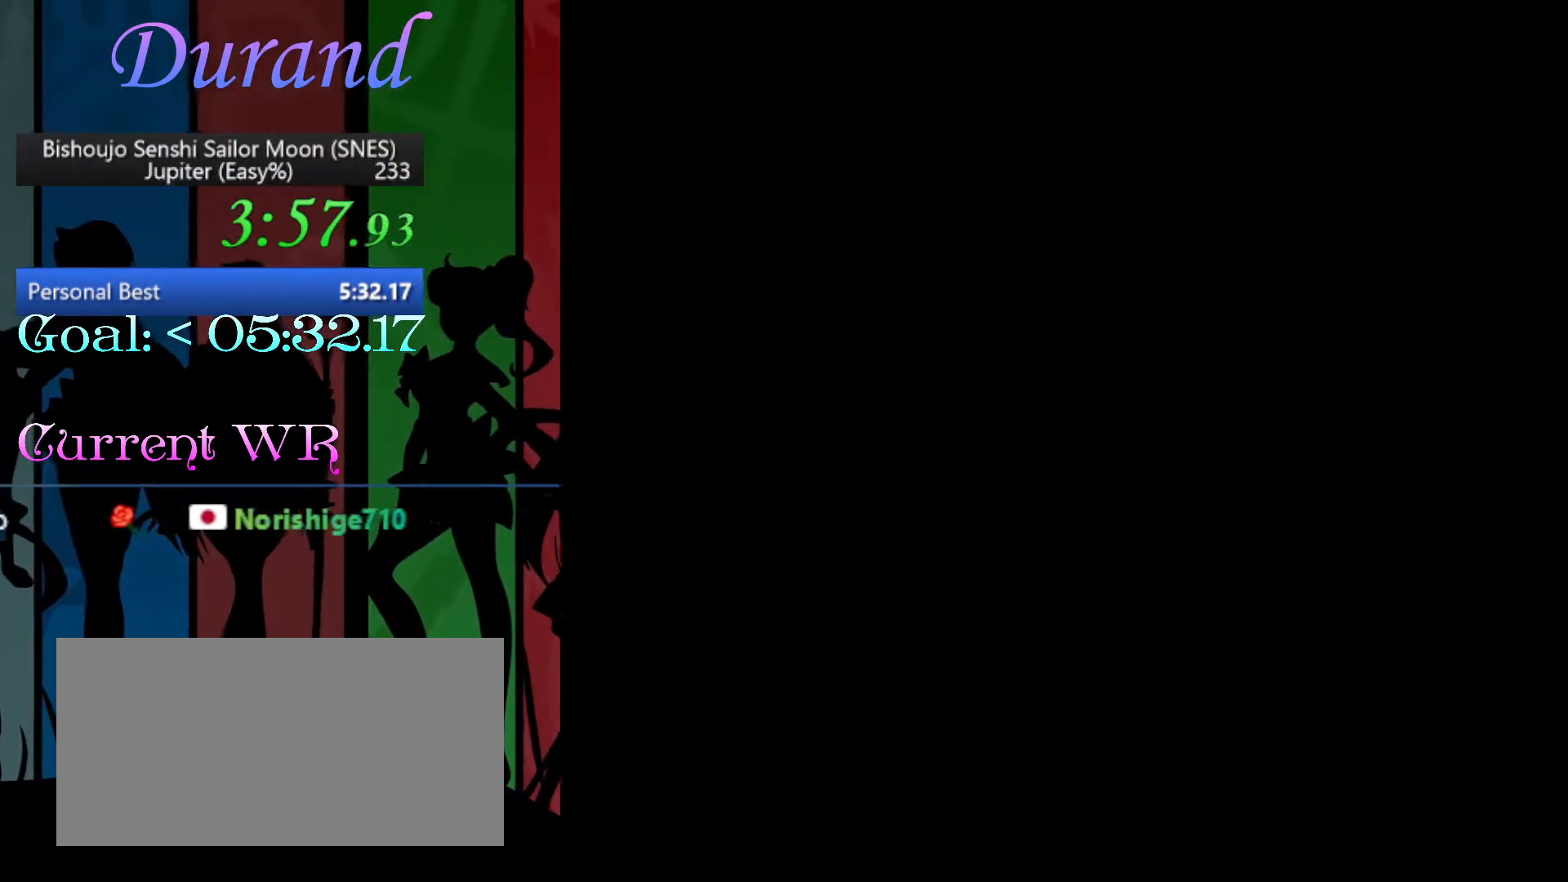
{"buttons": ["DPAD_RIGHT"], "events": []}